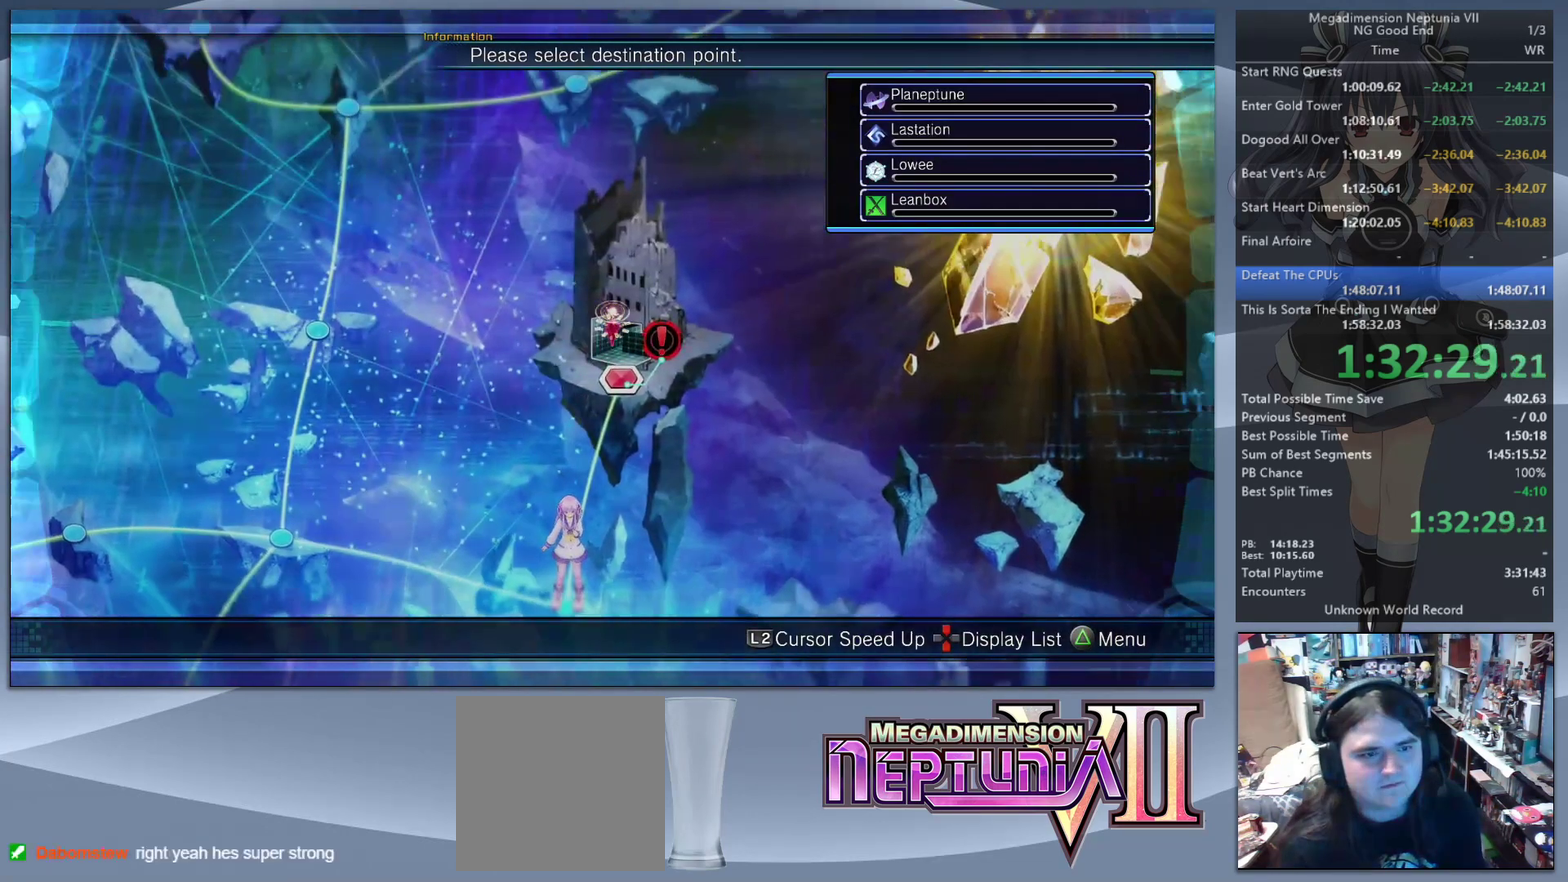
Gameplay with a controller (PlayStation layout); each line is a JSON object with the inputs held at the frame after it. "events" lists button and stick changes between this image and that frame as [ms after this image, input, new state], when the widget could be followed in between. Not read: R1.
{"buttons": ["L2"], "left_stick": "center", "right_stick": "center", "events": [[100, "CROSS", "down"], [167, "CROSS", "up"]]}
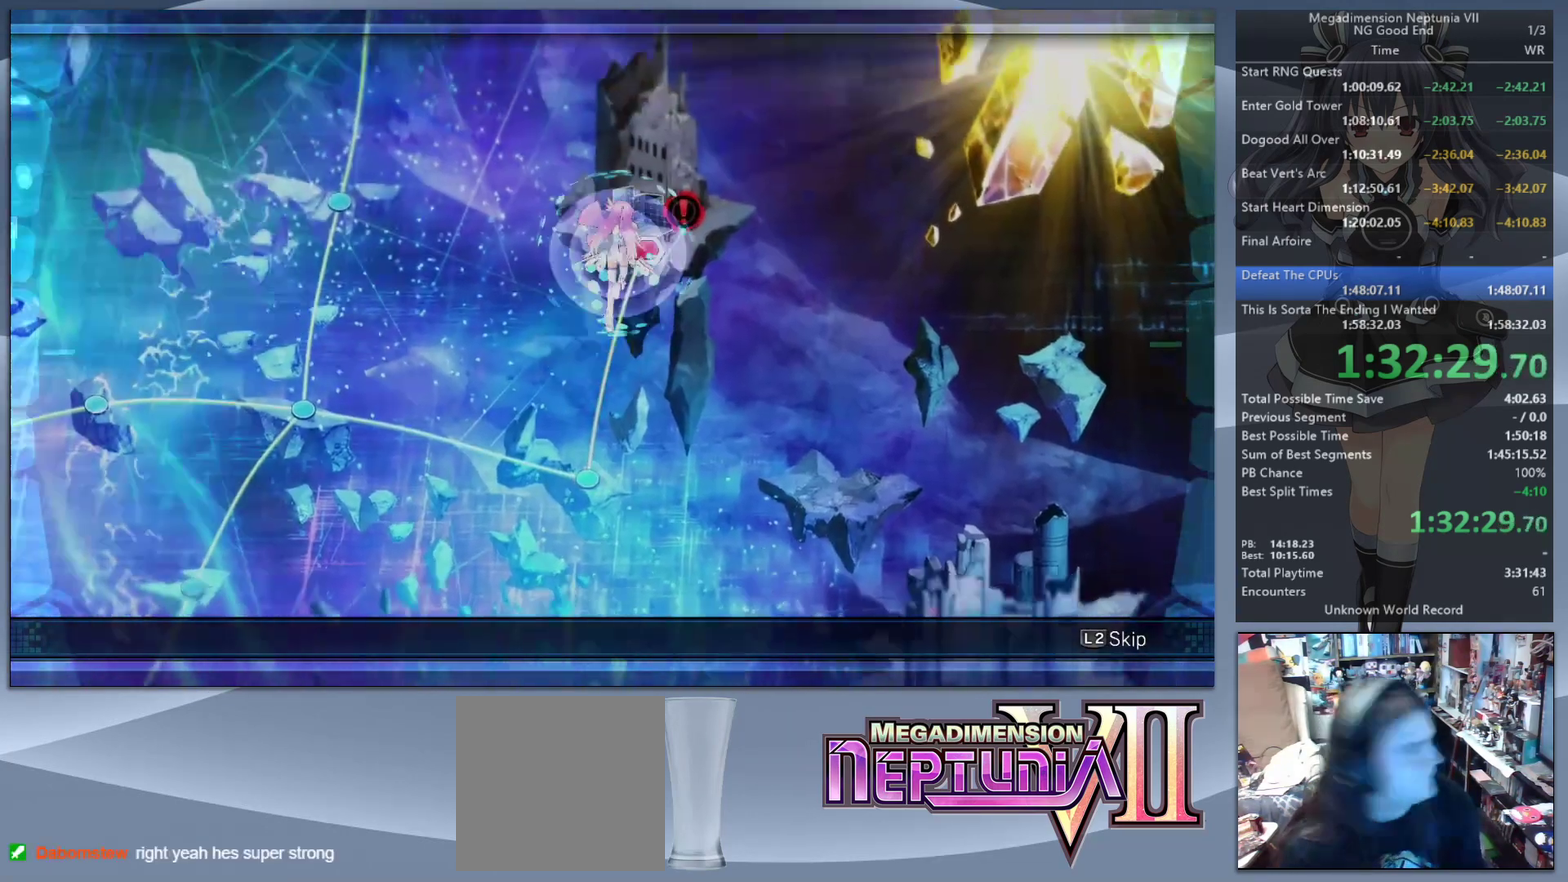
{"buttons": ["CROSS", "L2"], "left_stick": "center", "right_stick": "center", "events": [[33, "CROSS", "down"], [100, "CROSS", "up"], [500, "CROSS", "down"]]}
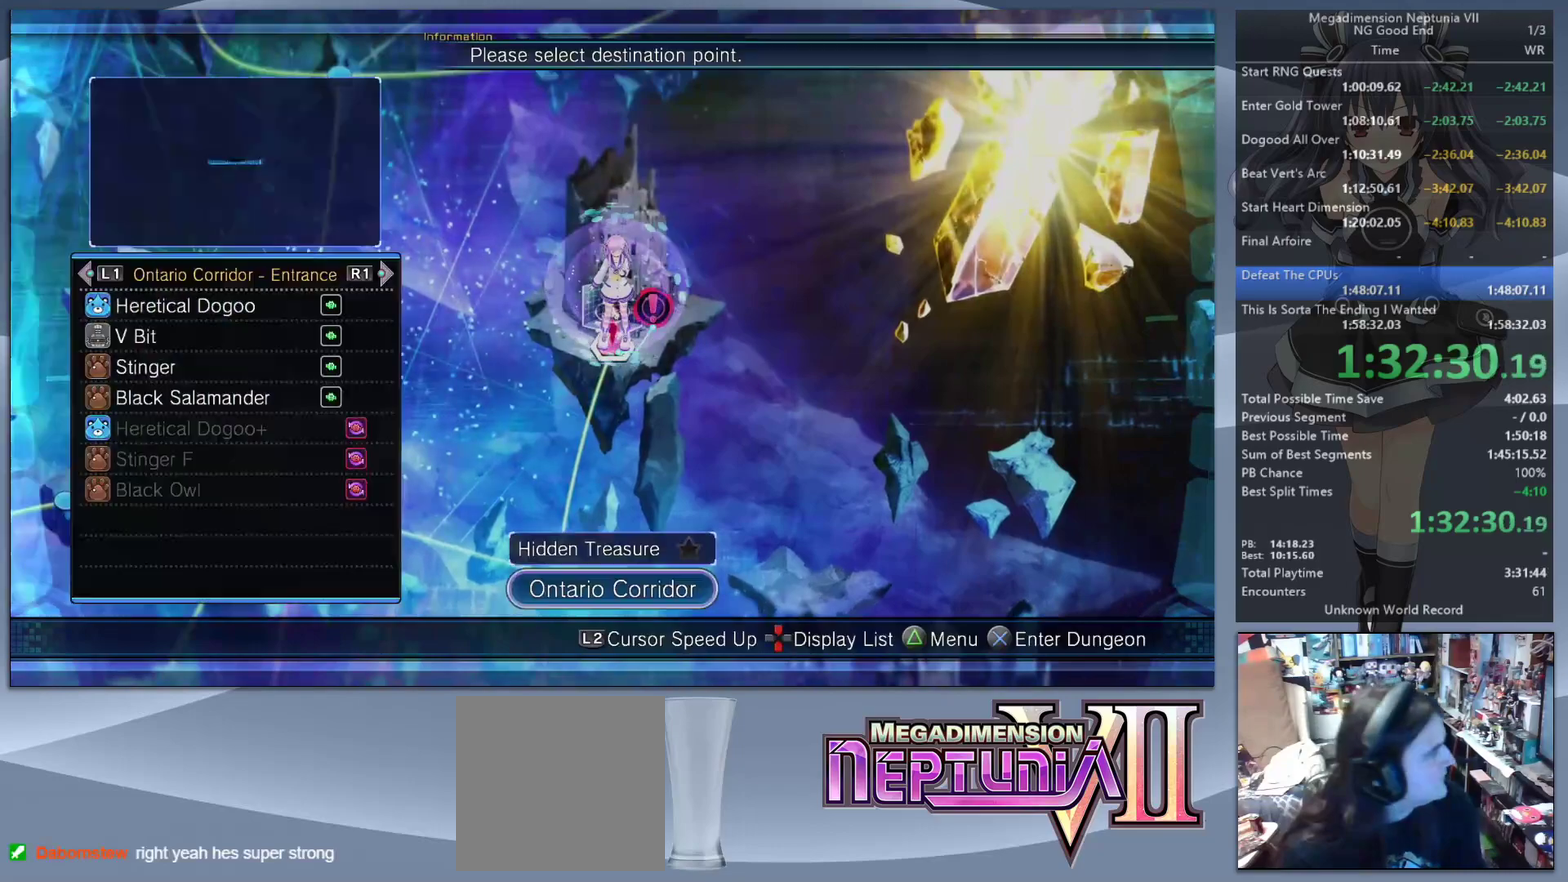
{"buttons": ["L2"], "left_stick": "center", "right_stick": "center", "events": [[100, "CROSS", "up"], [167, "CROSS", "down"], [267, "CROSS", "up"]]}
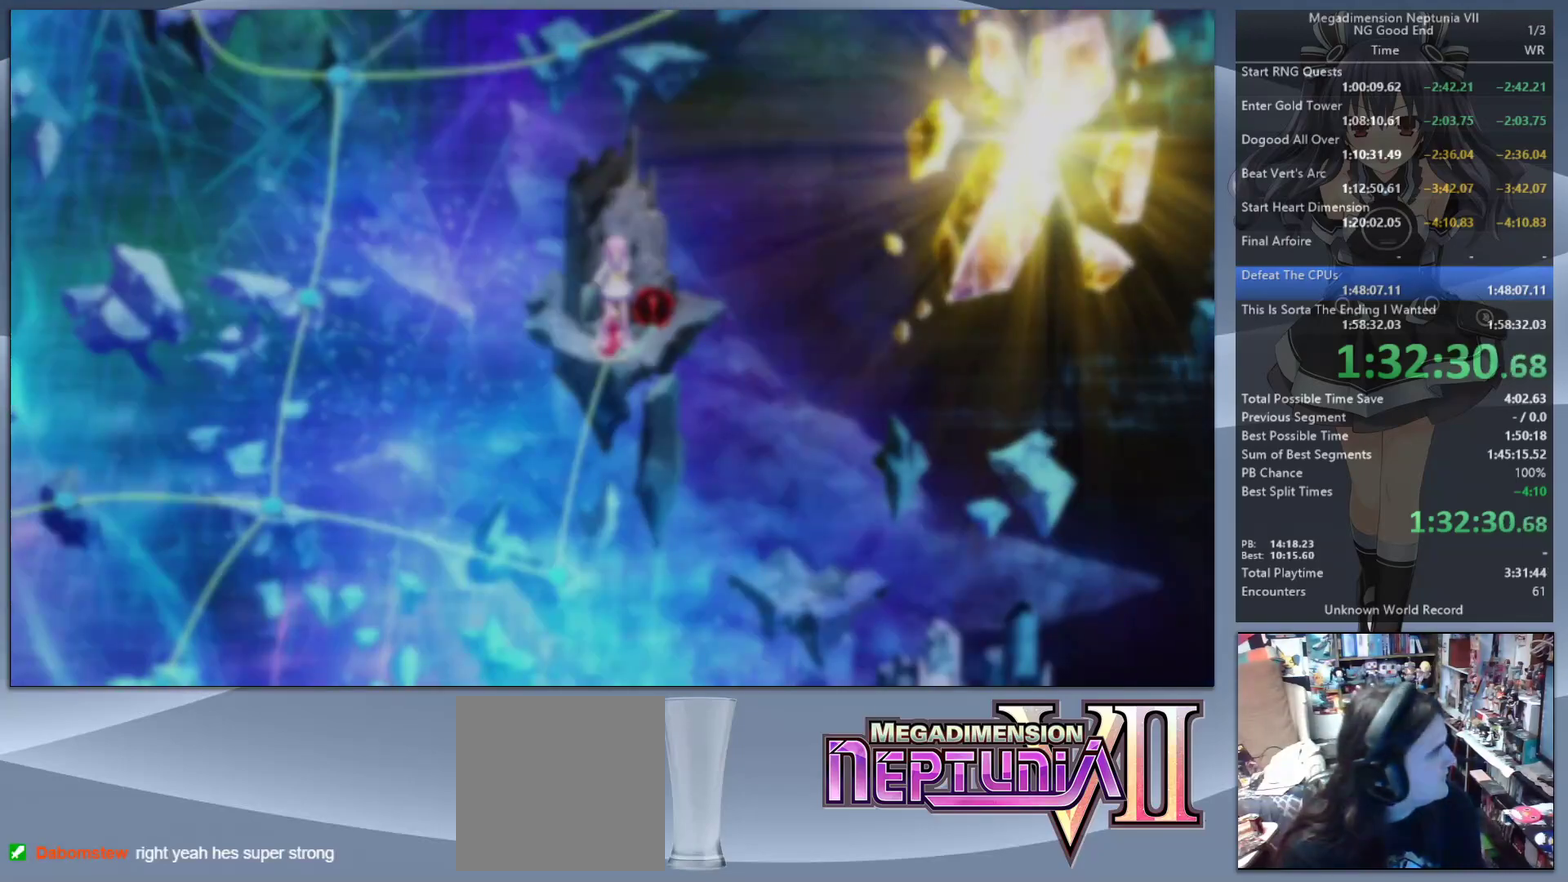
{"buttons": [], "left_stick": "center", "right_stick": "center", "events": [[300, "L2", "up"]]}
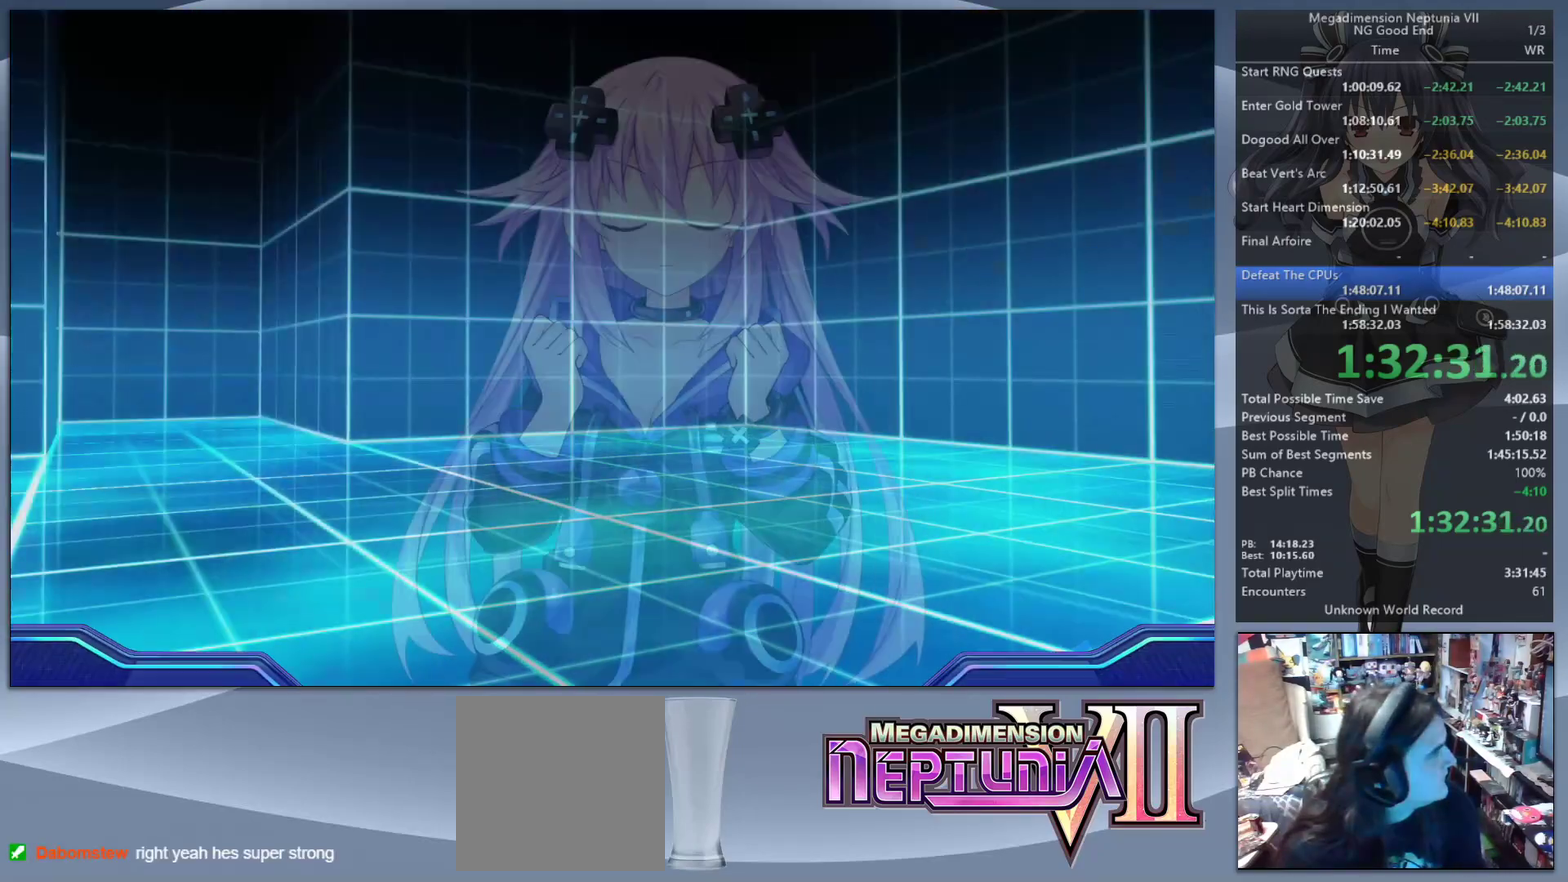
{"buttons": [], "left_stick": "center", "right_stick": "center", "events": [[167, "L2", "down"], [233, "DPAD_UP", "down"], [333, "CROSS", "down"], [333, "DPAD_UP", "up"], [367, "L2", "up"], [467, "CROSS", "up"]]}
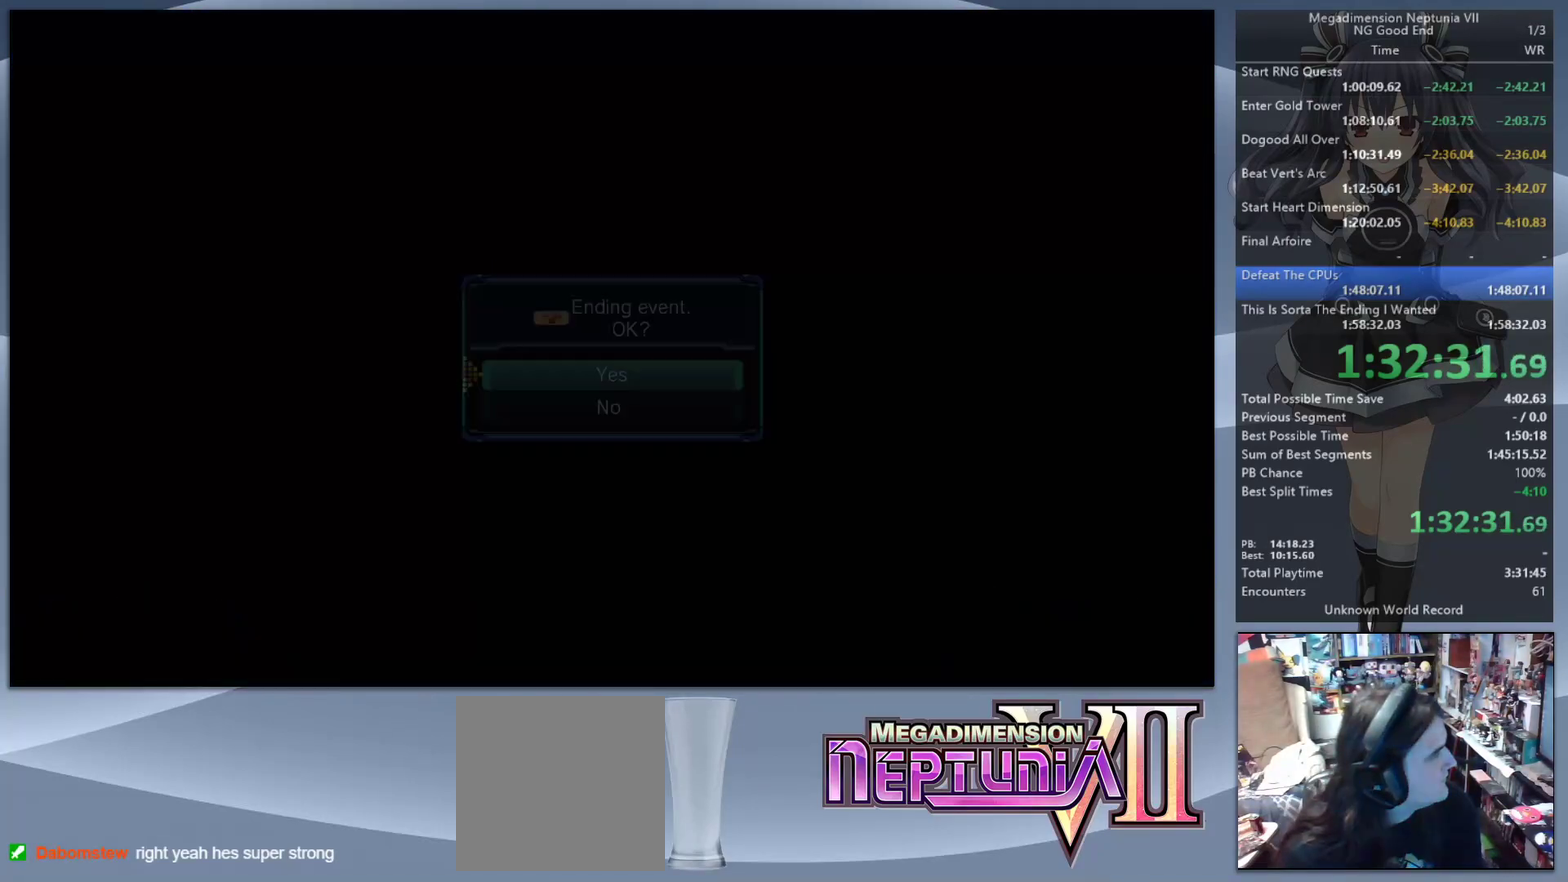
{"buttons": [], "left_stick": "up", "right_stick": "center", "events": [[133, "left_stick", "up"], [200, "right_stick", "up"], [300, "right_stick", "center"]]}
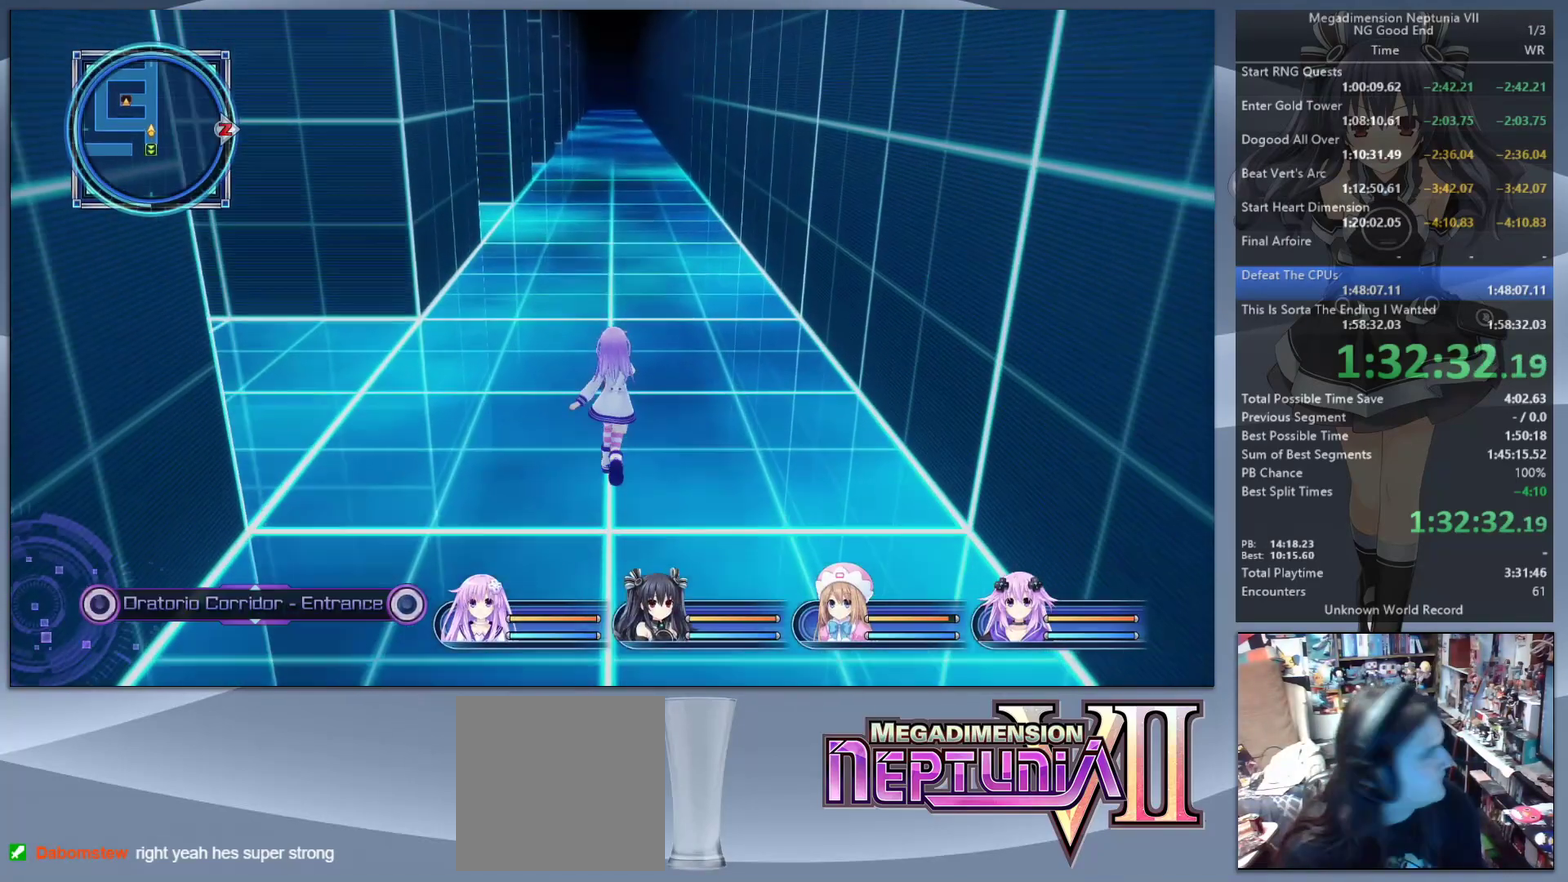
{"buttons": [], "left_stick": "up", "right_stick": "center", "events": []}
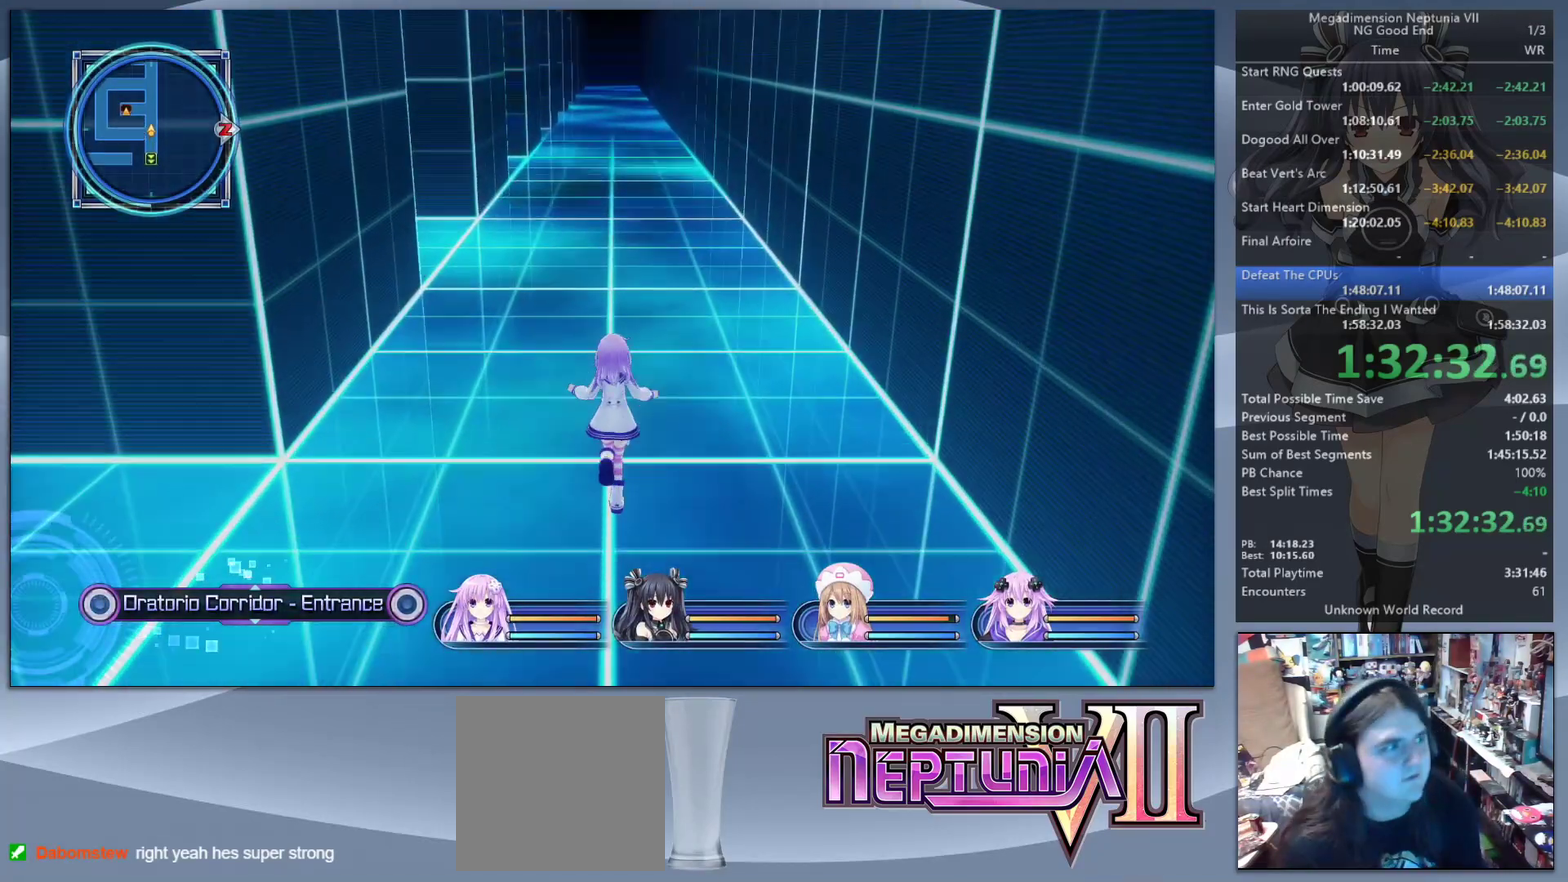
{"buttons": [], "left_stick": "up", "right_stick": "center", "events": []}
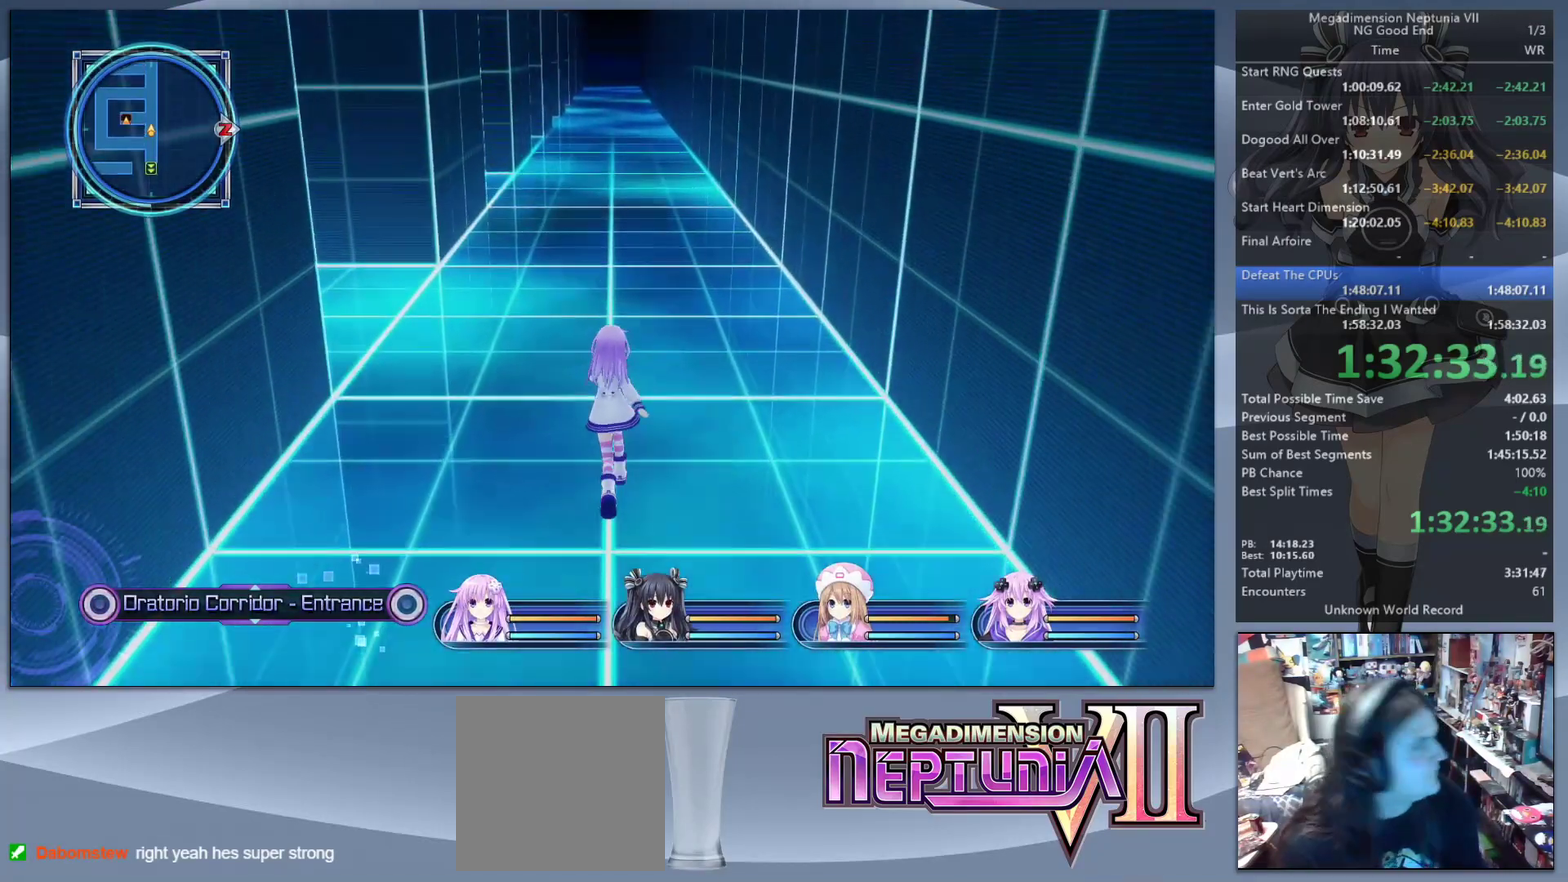
{"buttons": [], "left_stick": "up", "right_stick": "center", "events": []}
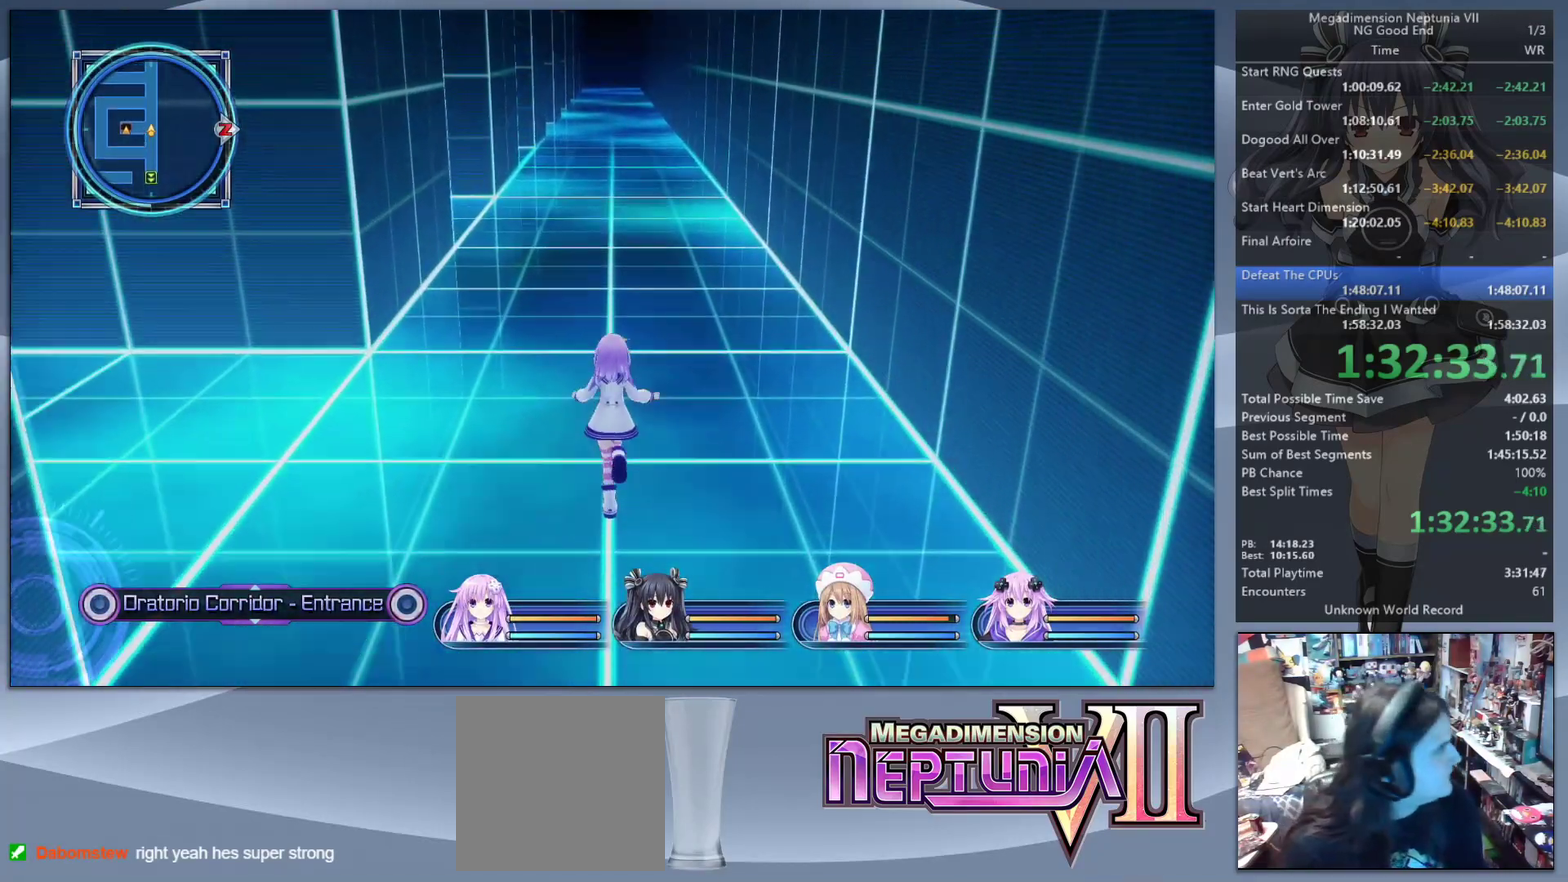
{"buttons": [], "left_stick": "up", "right_stick": "center", "events": []}
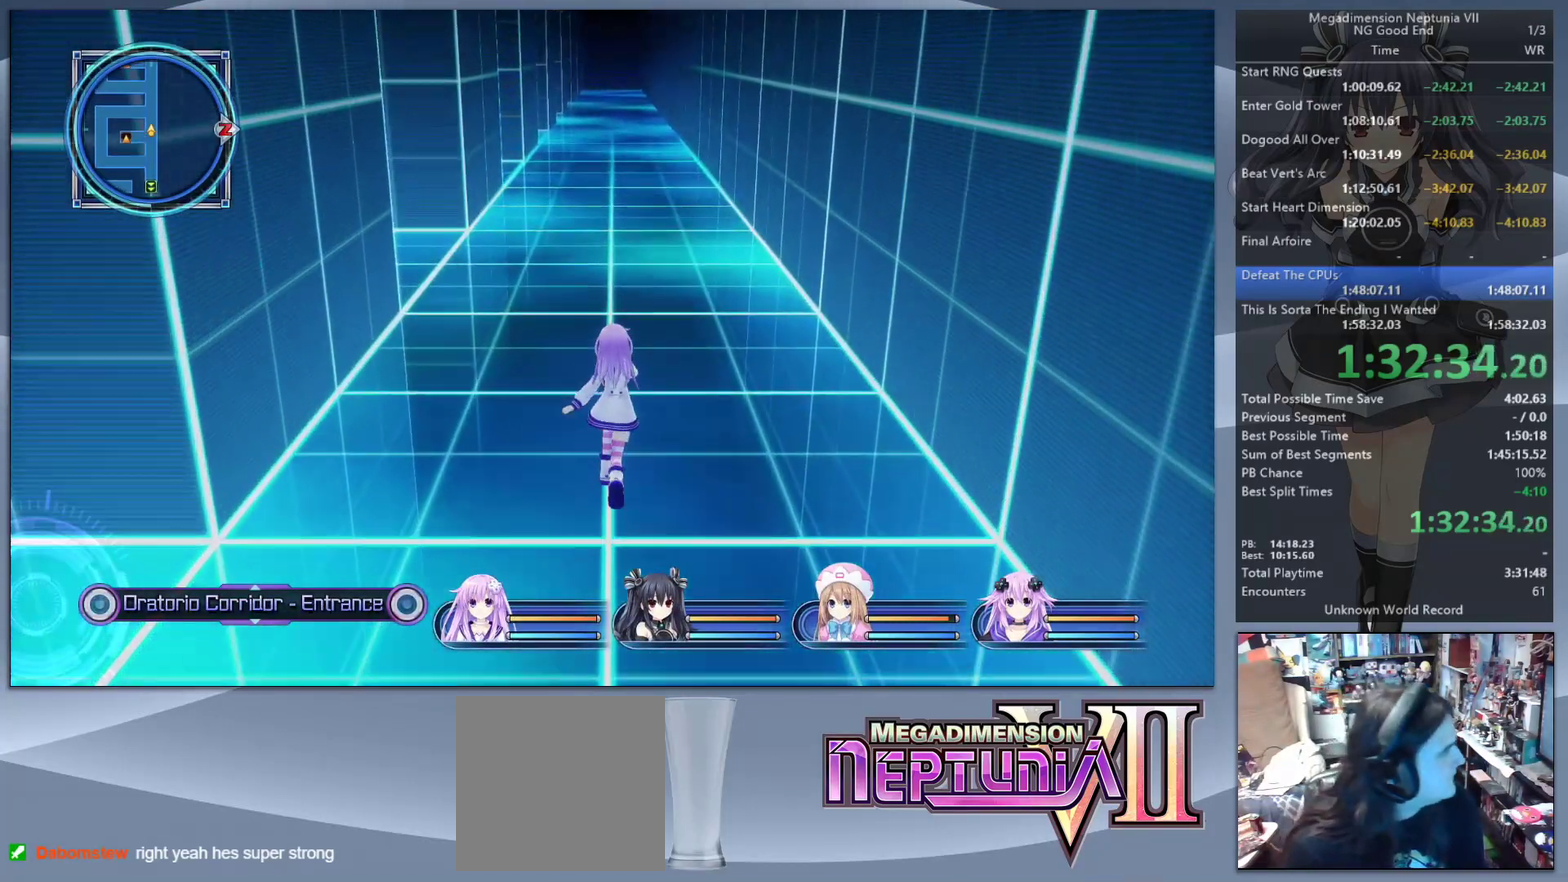
{"buttons": [], "left_stick": "up", "right_stick": "center", "events": []}
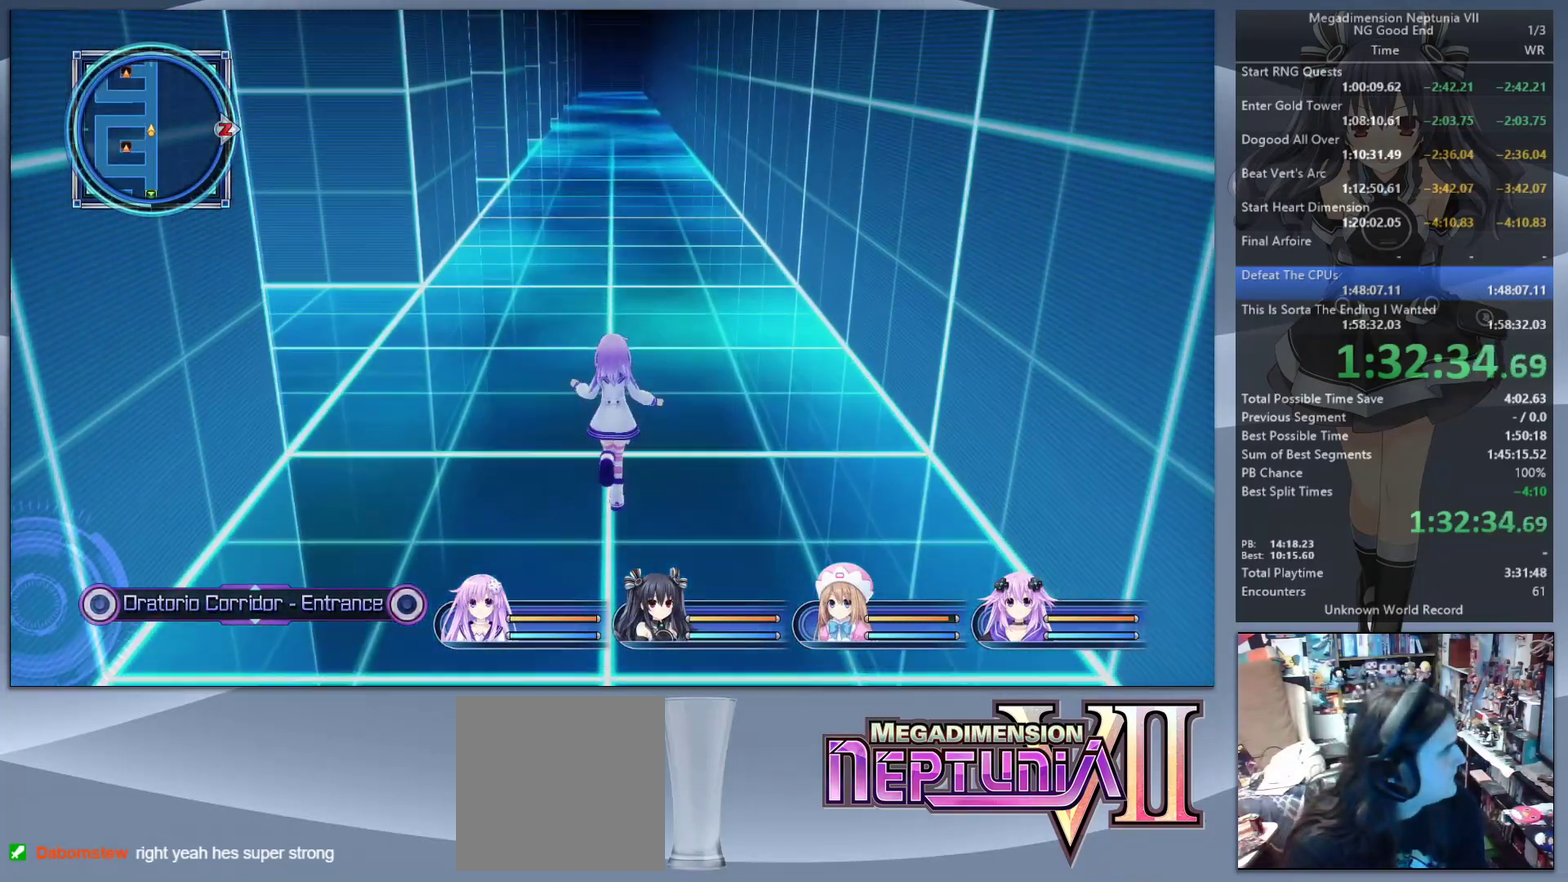
{"buttons": [], "left_stick": "up", "right_stick": "center", "events": []}
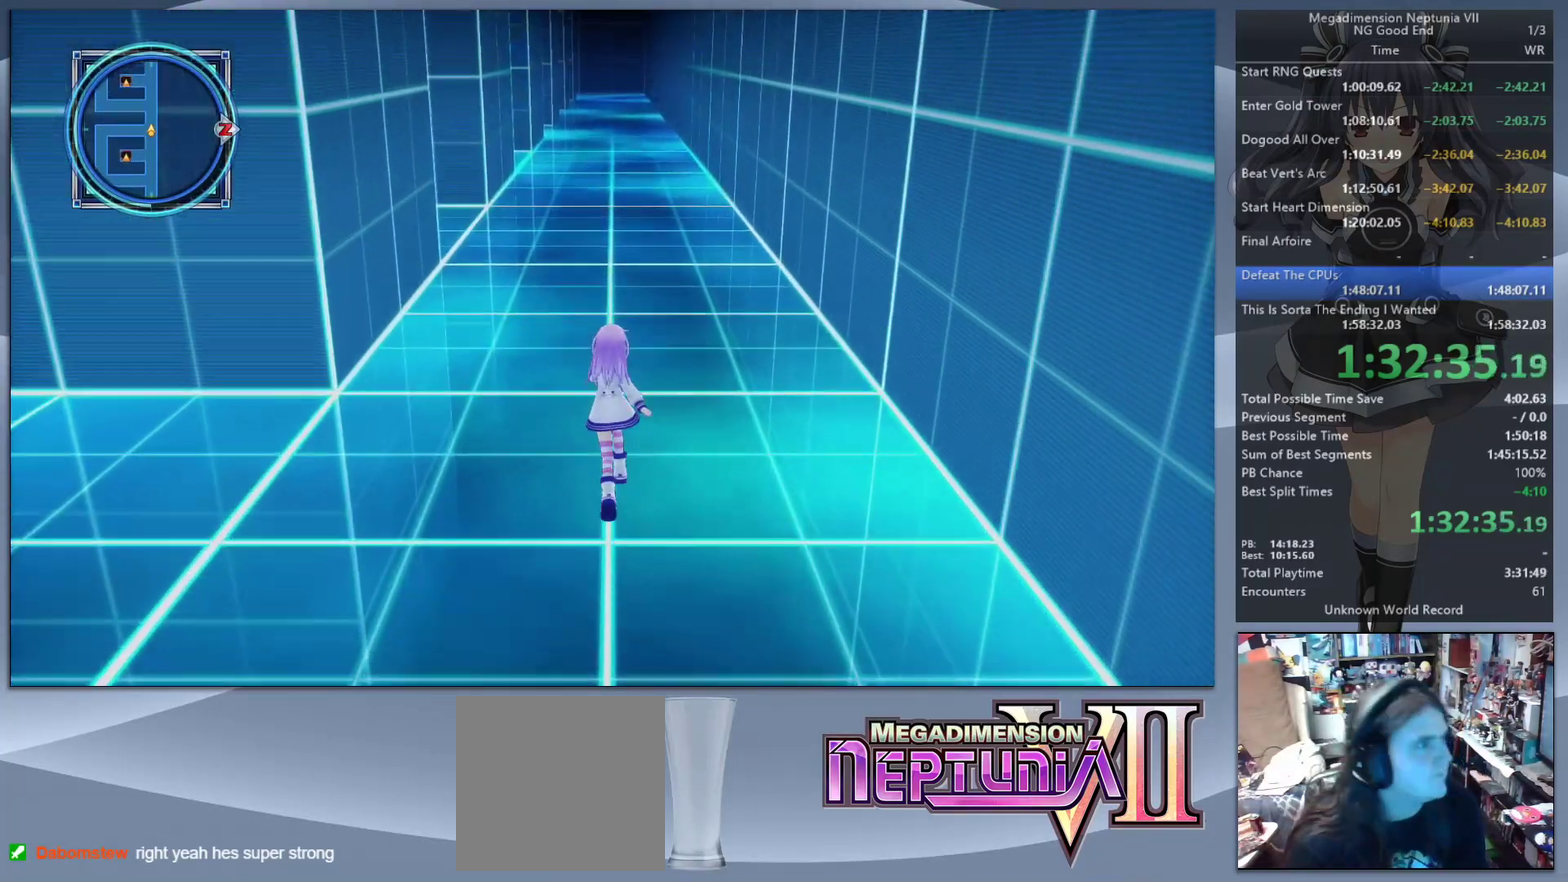
{"buttons": [], "left_stick": "up", "right_stick": "center", "events": []}
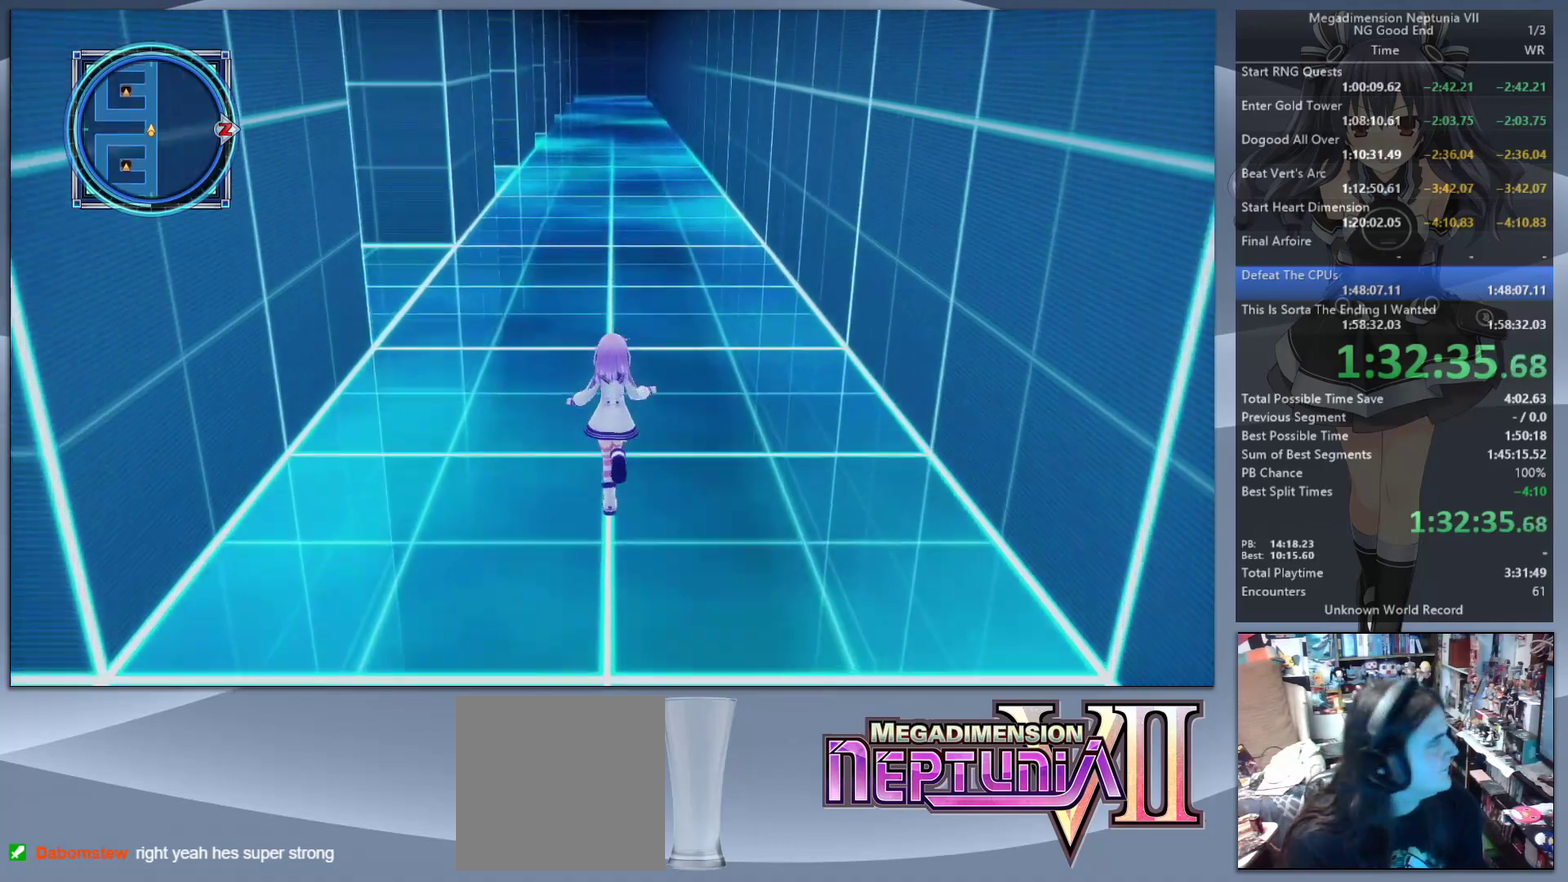
{"buttons": [], "left_stick": "up", "right_stick": "center", "events": []}
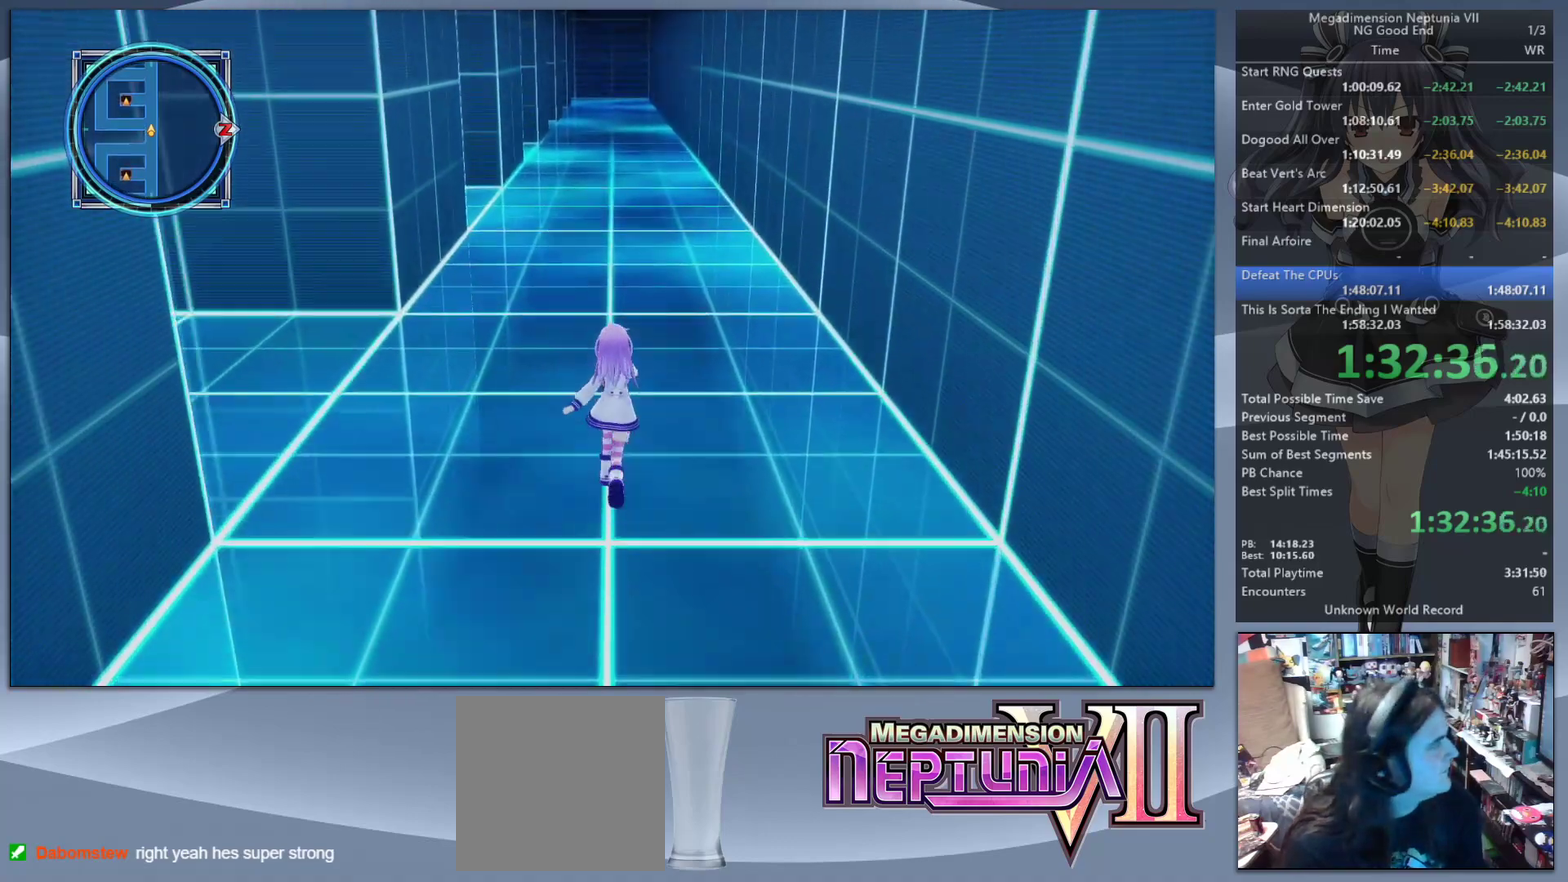
{"buttons": [], "left_stick": "up", "right_stick": "center", "events": []}
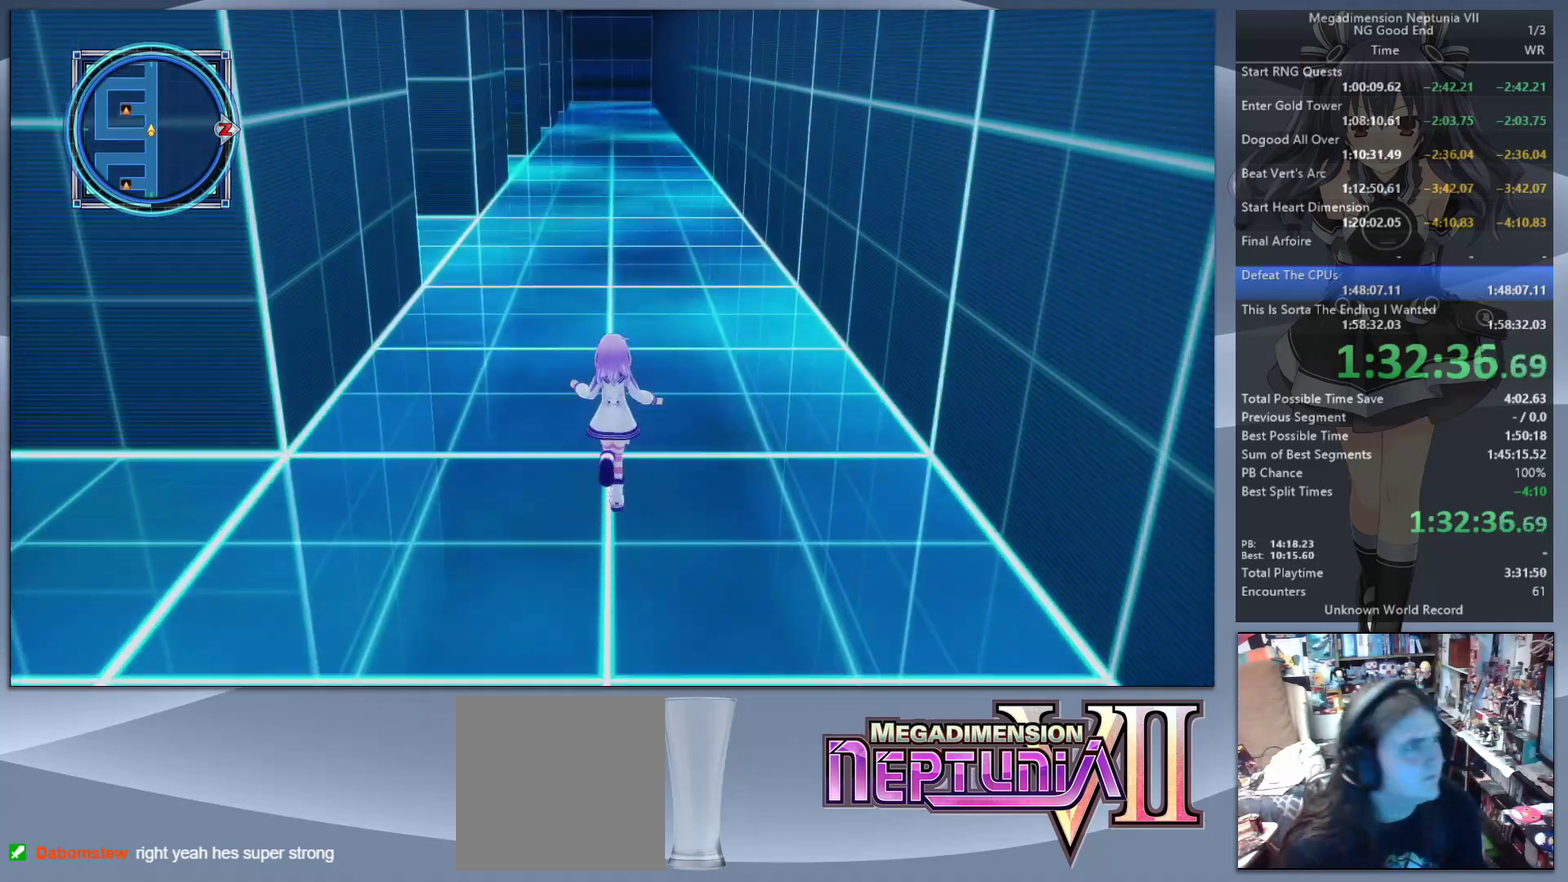
{"buttons": [], "left_stick": "up-right", "right_stick": "left", "events": [[233, "right_stick", "left"], [467, "left_stick", "up-right"]]}
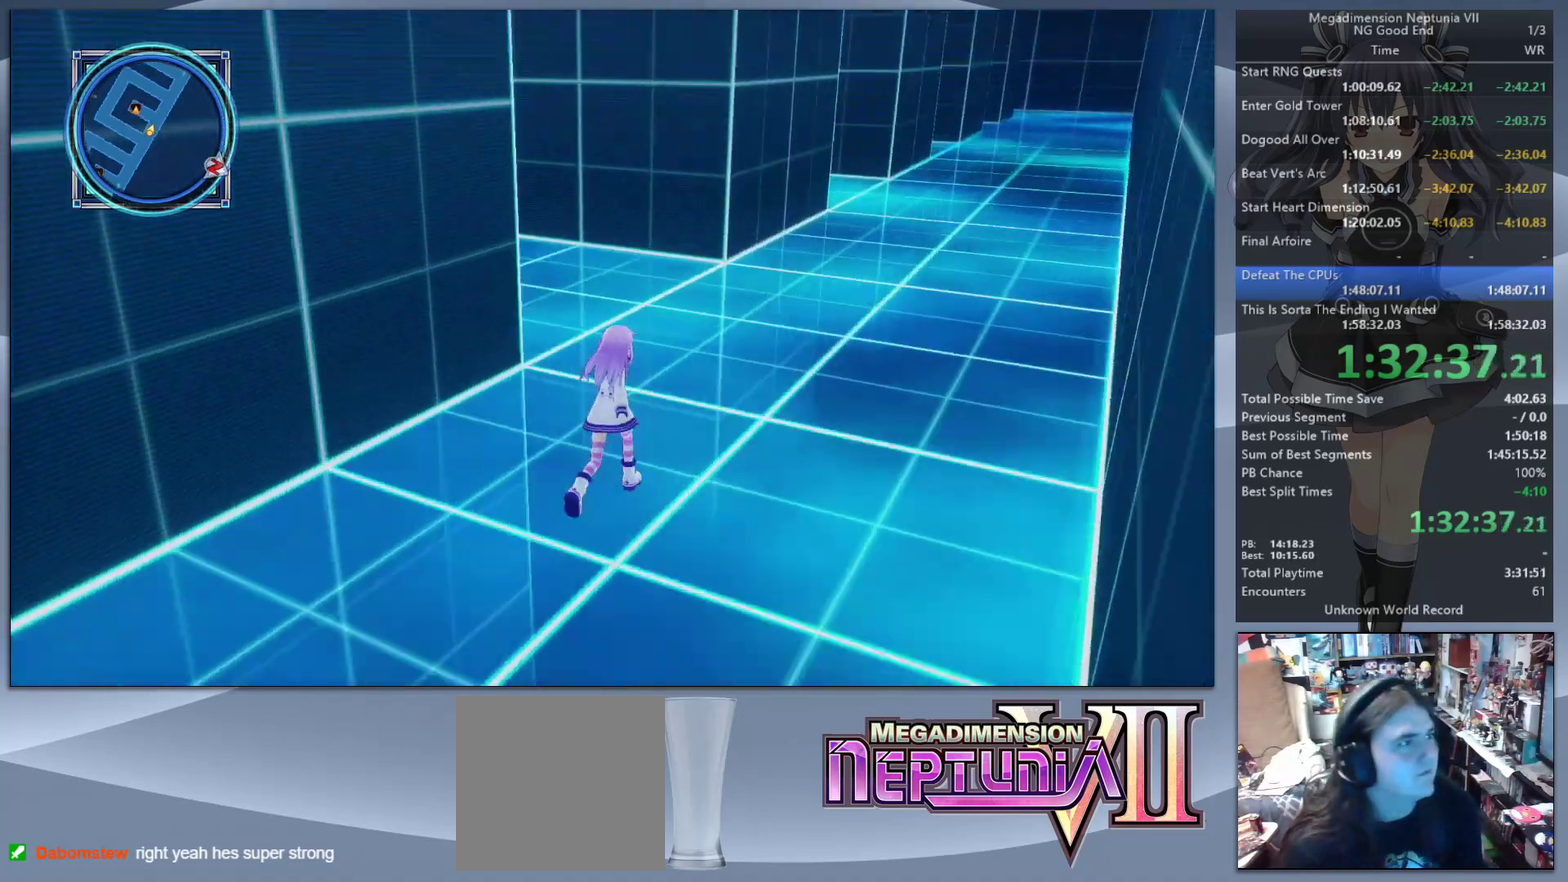
{"buttons": [], "left_stick": "up", "right_stick": "center", "events": [[367, "left_stick", "up"], [367, "right_stick", "center"]]}
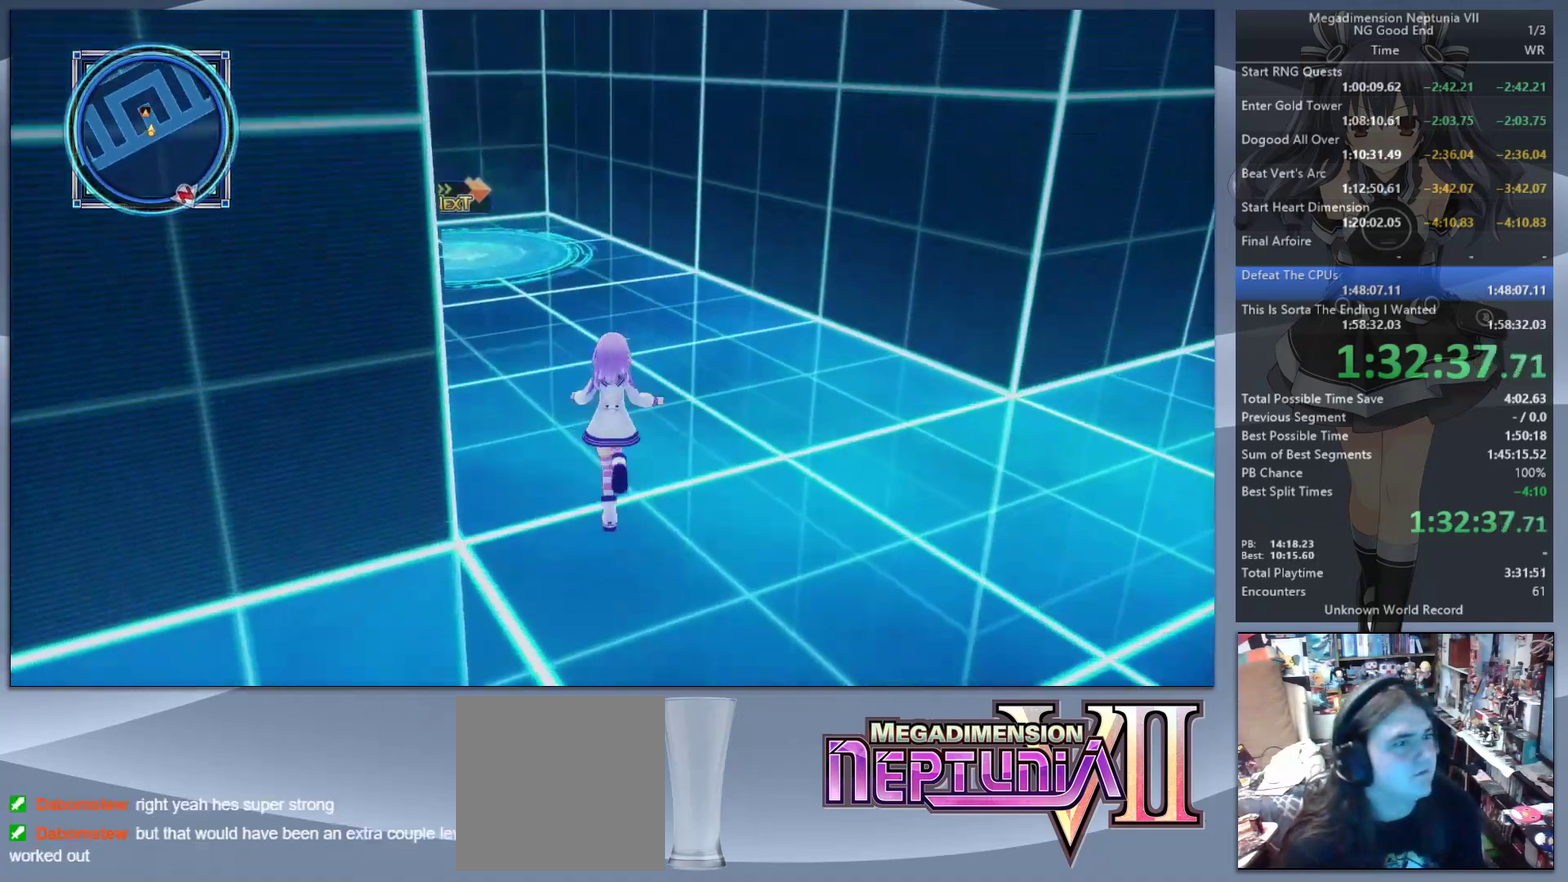
{"buttons": [], "left_stick": "up", "right_stick": "center", "events": []}
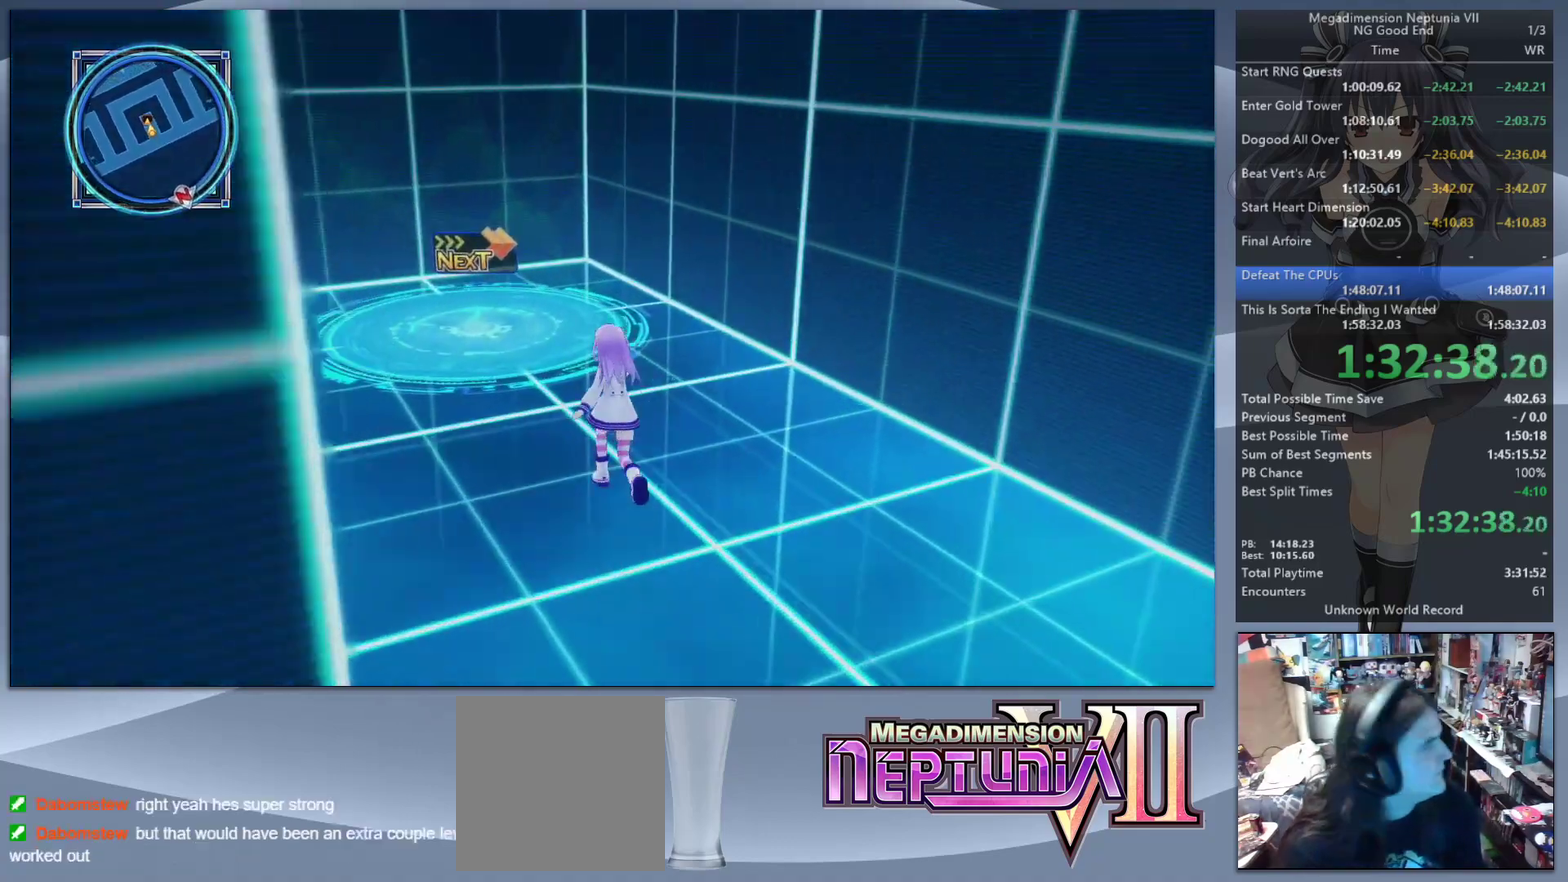
{"buttons": [], "left_stick": "up", "right_stick": "center", "events": []}
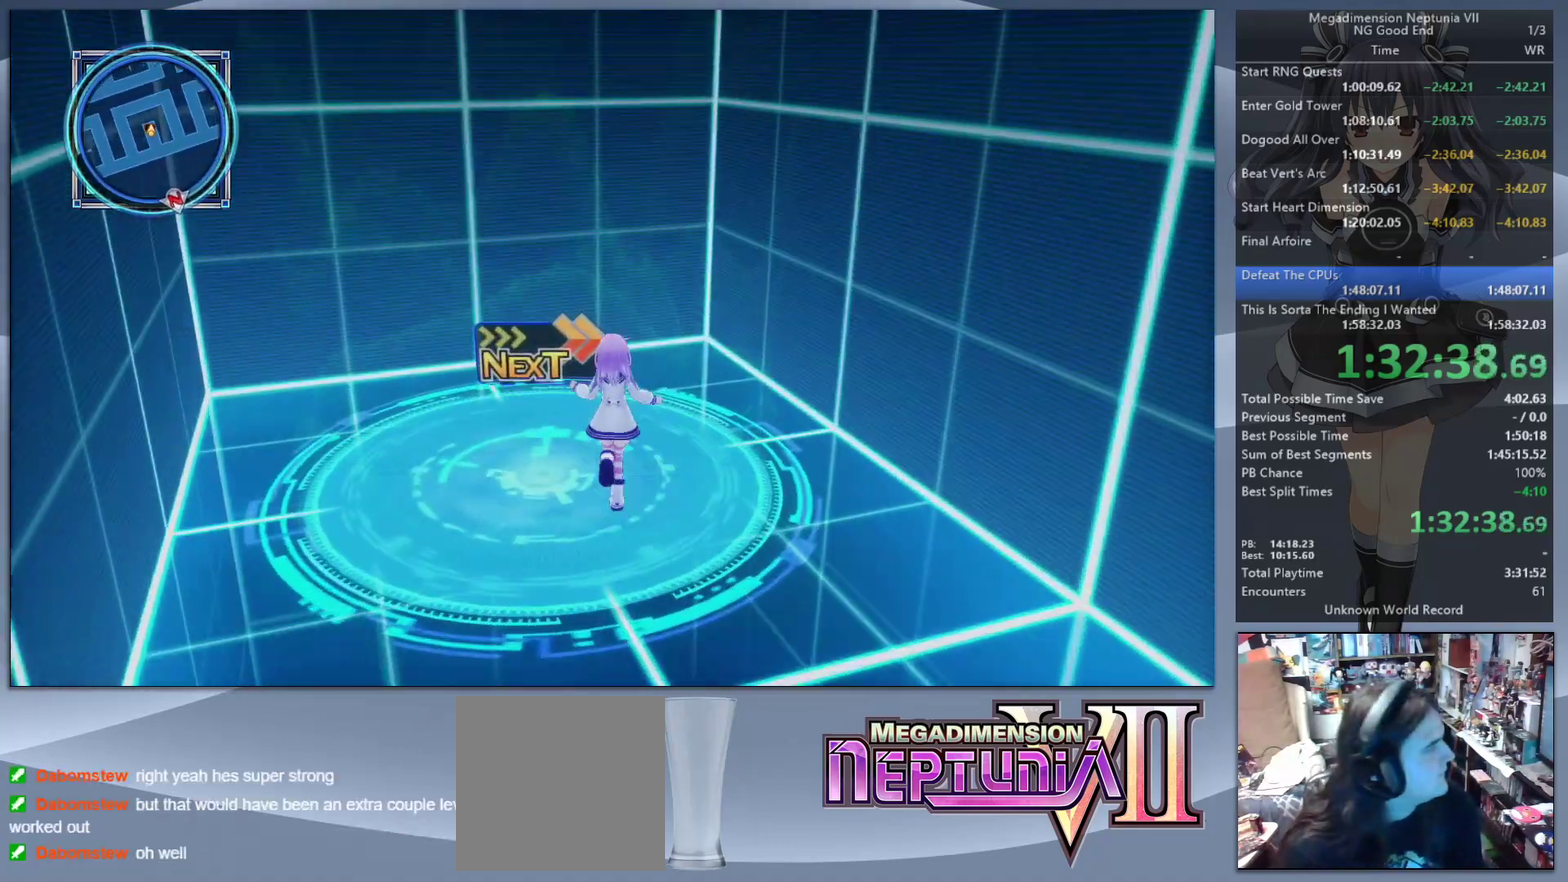
{"buttons": [], "left_stick": "up", "right_stick": "right", "events": [[400, "right_stick", "right"]]}
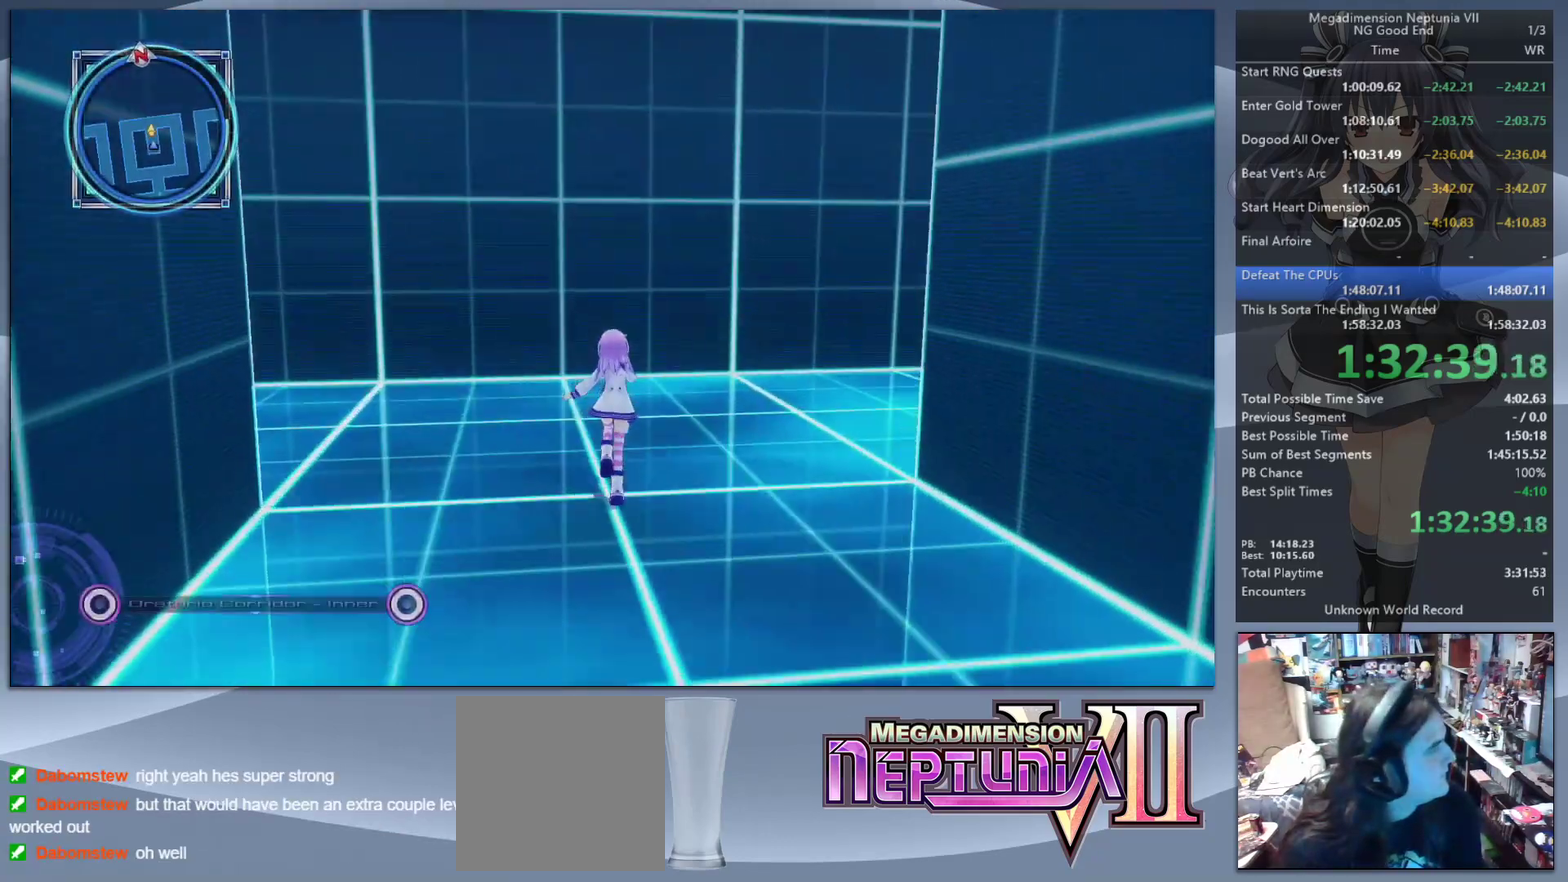
{"buttons": [], "left_stick": "up", "right_stick": "right", "events": []}
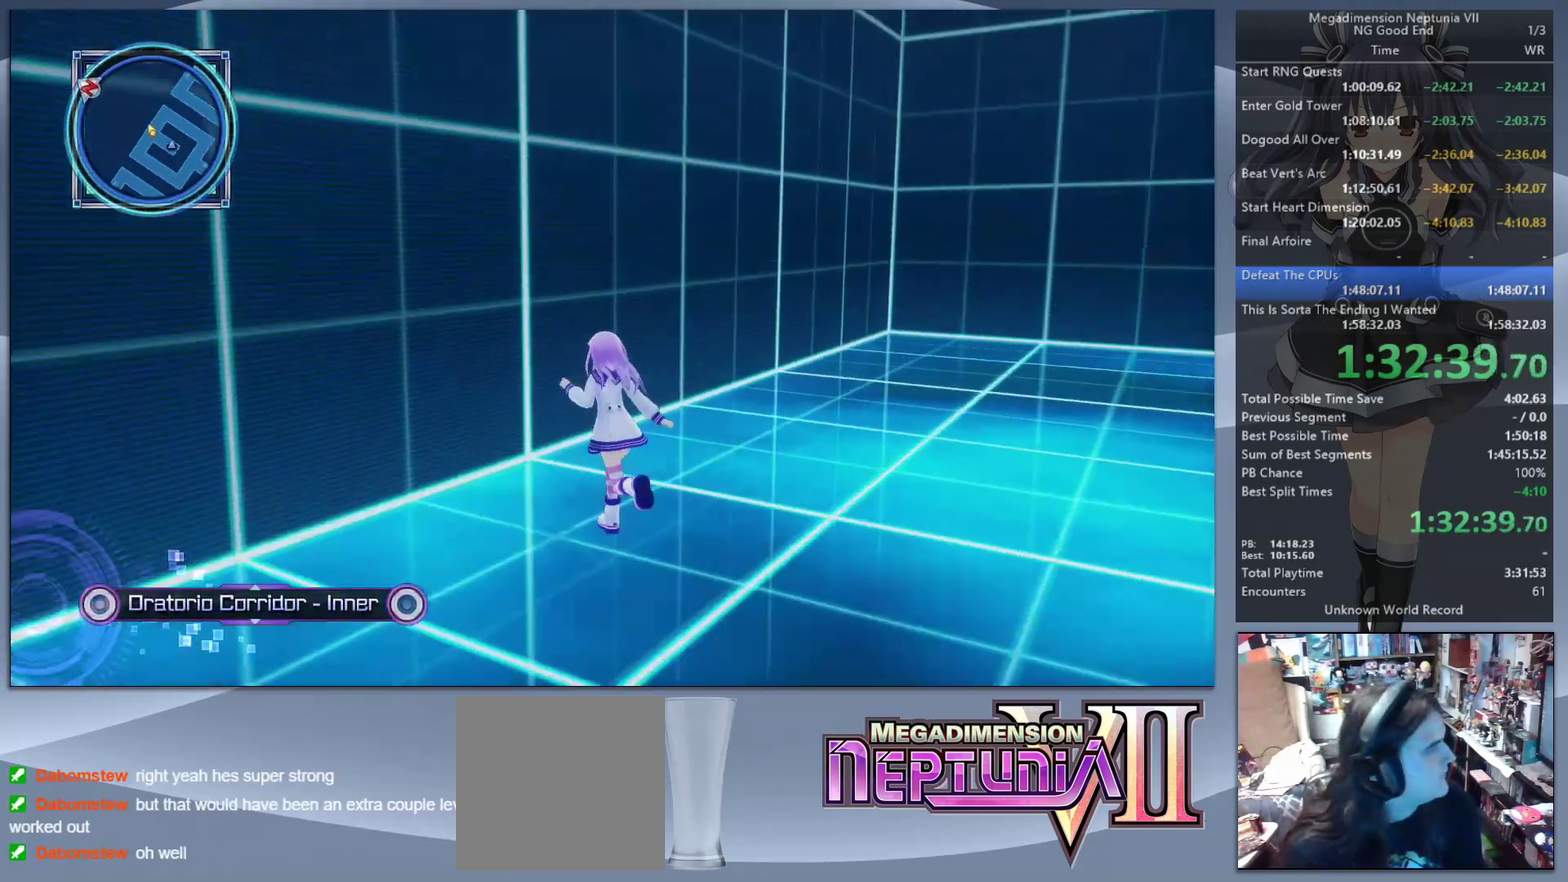
{"buttons": [], "left_stick": "up", "right_stick": "right", "events": []}
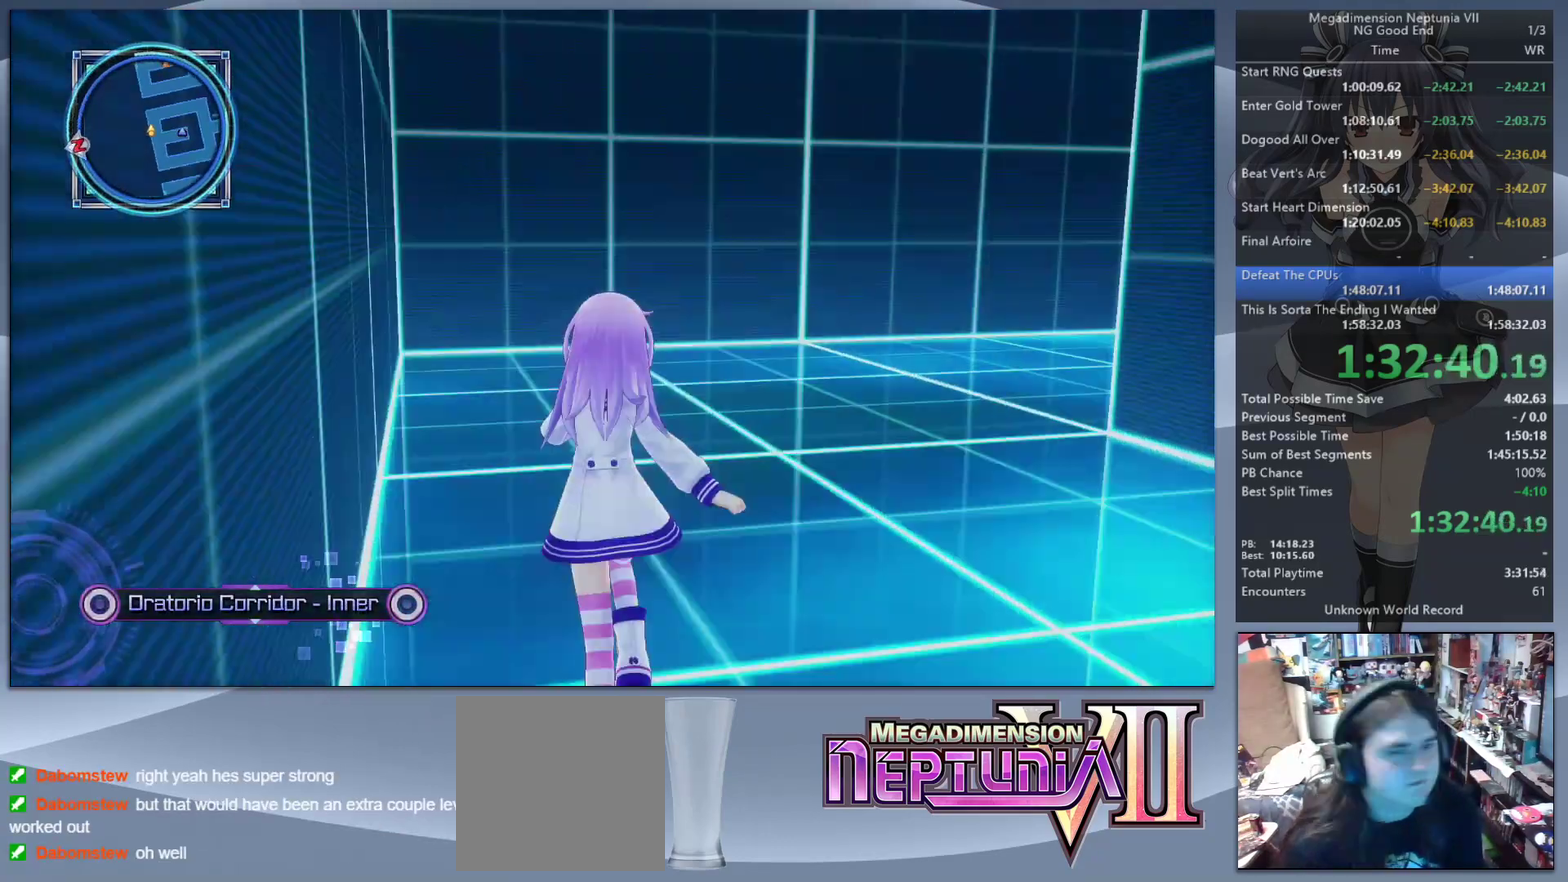
{"buttons": [], "left_stick": "up", "right_stick": "right", "events": []}
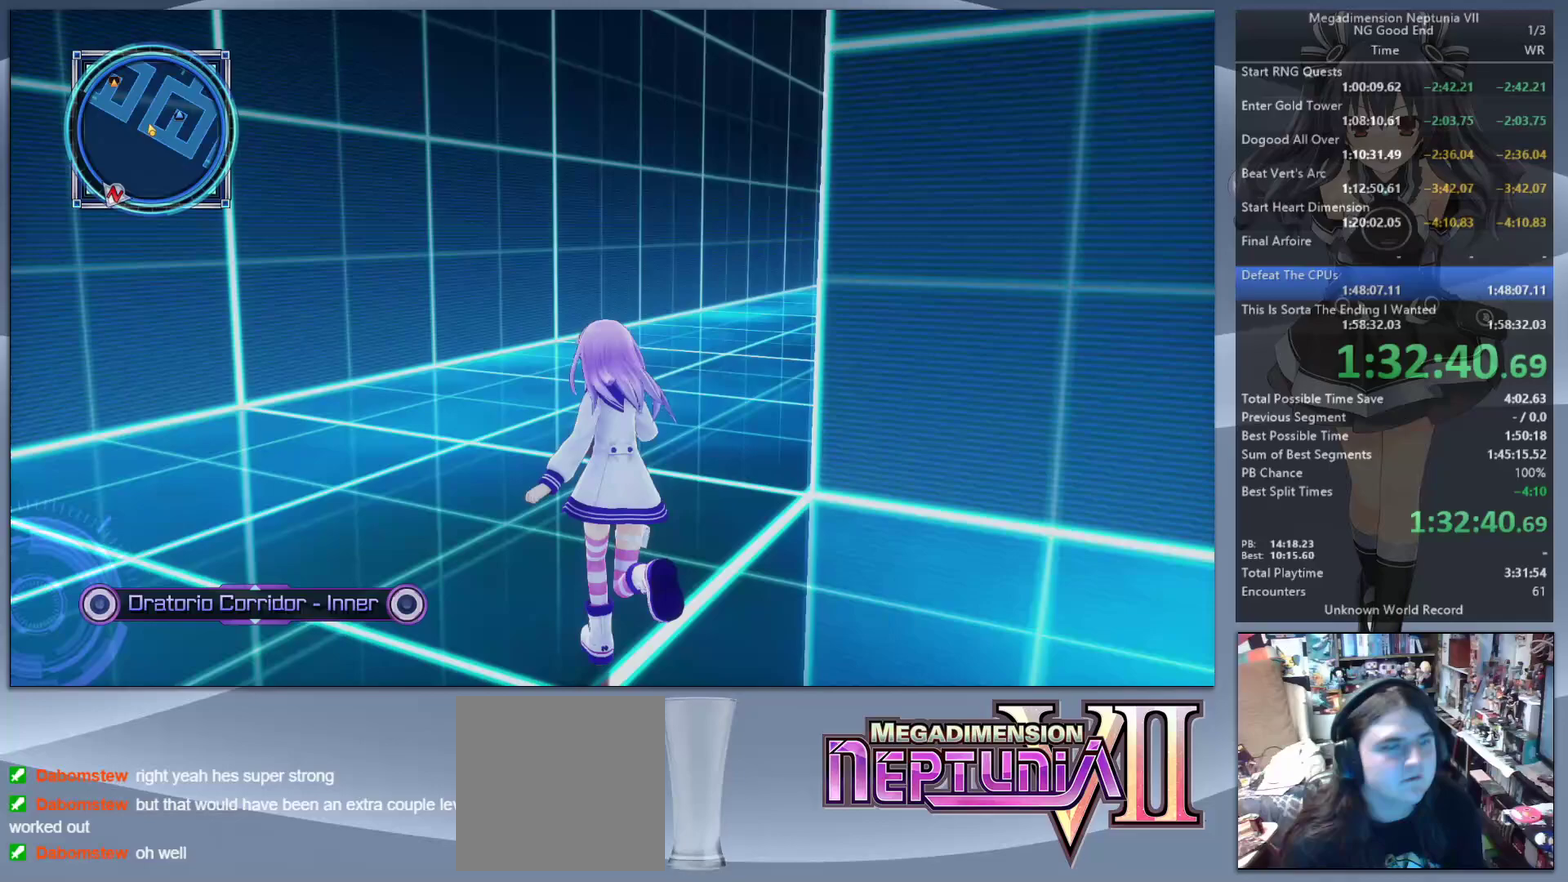
{"buttons": [], "left_stick": "up", "right_stick": "center", "events": [[400, "right_stick", "center"]]}
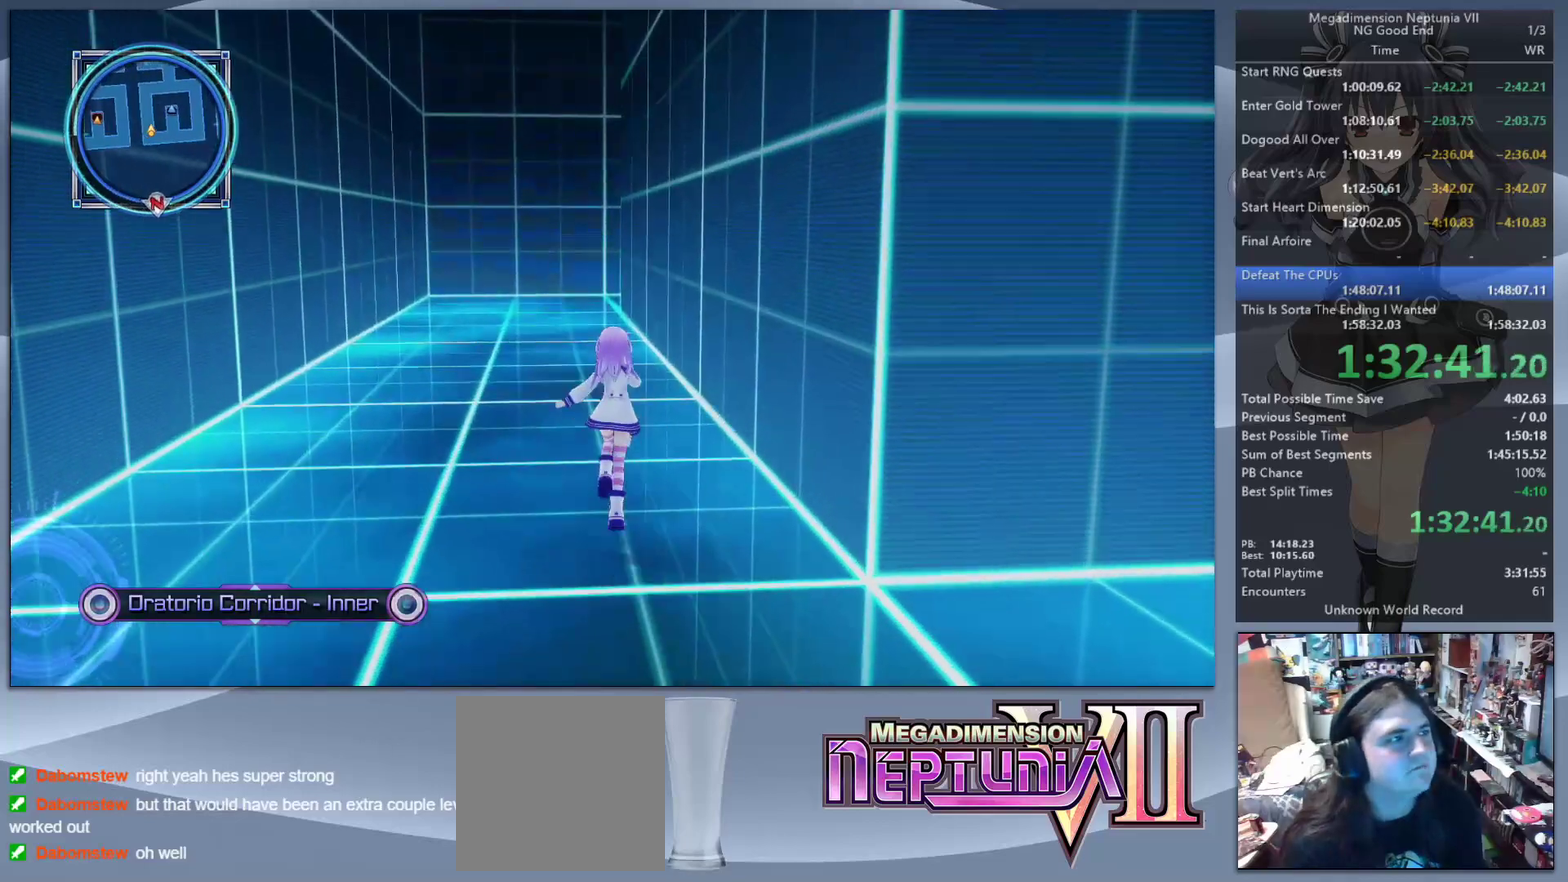
{"buttons": [], "left_stick": "up", "right_stick": "center", "events": []}
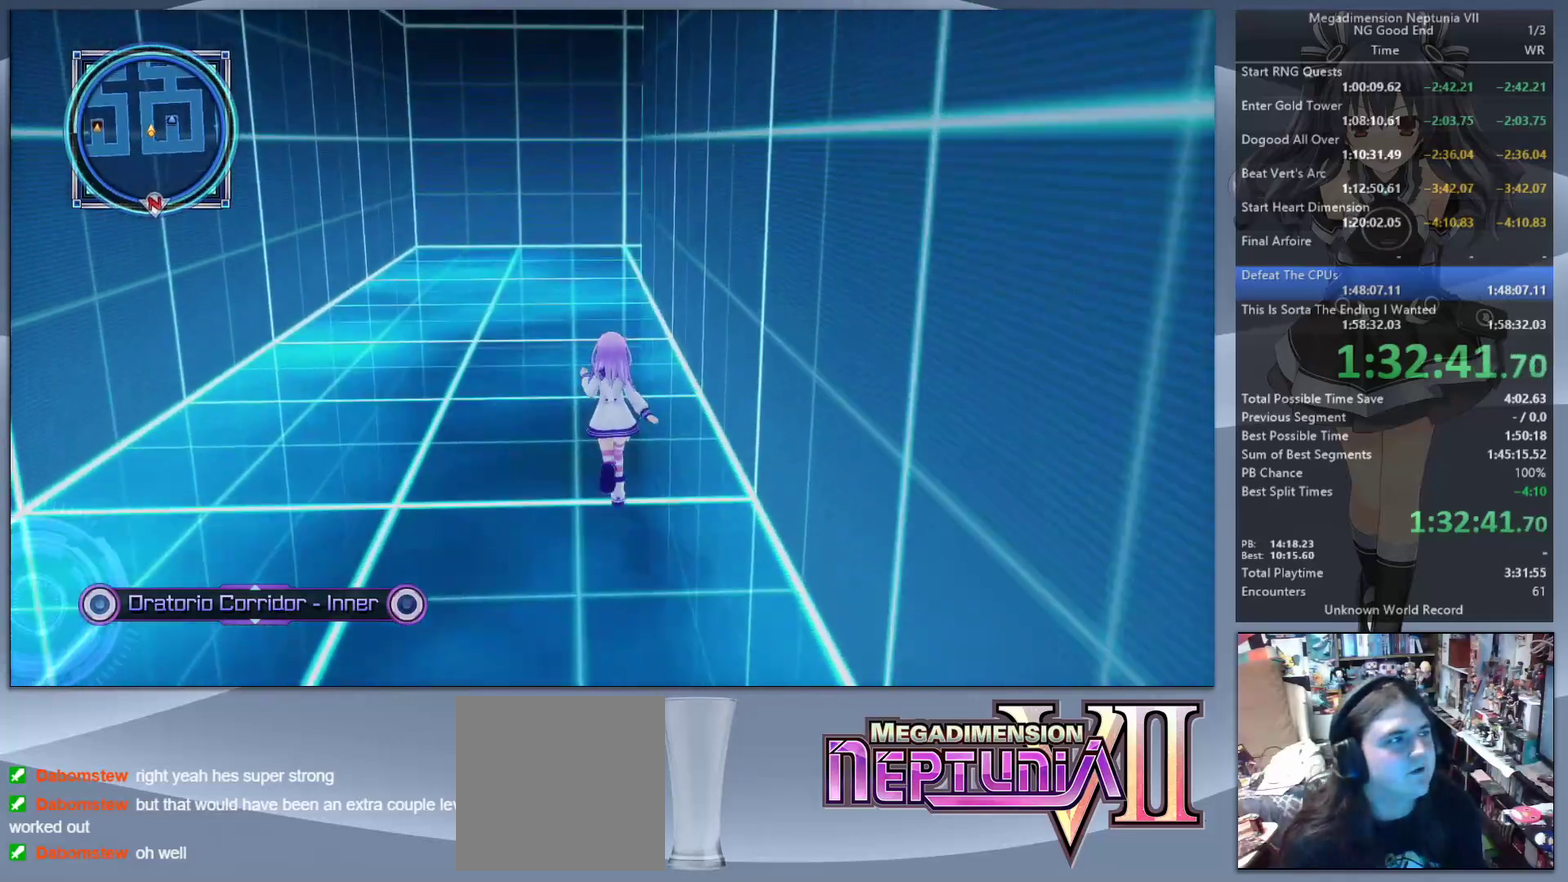
{"buttons": [], "left_stick": "up", "right_stick": "center", "events": []}
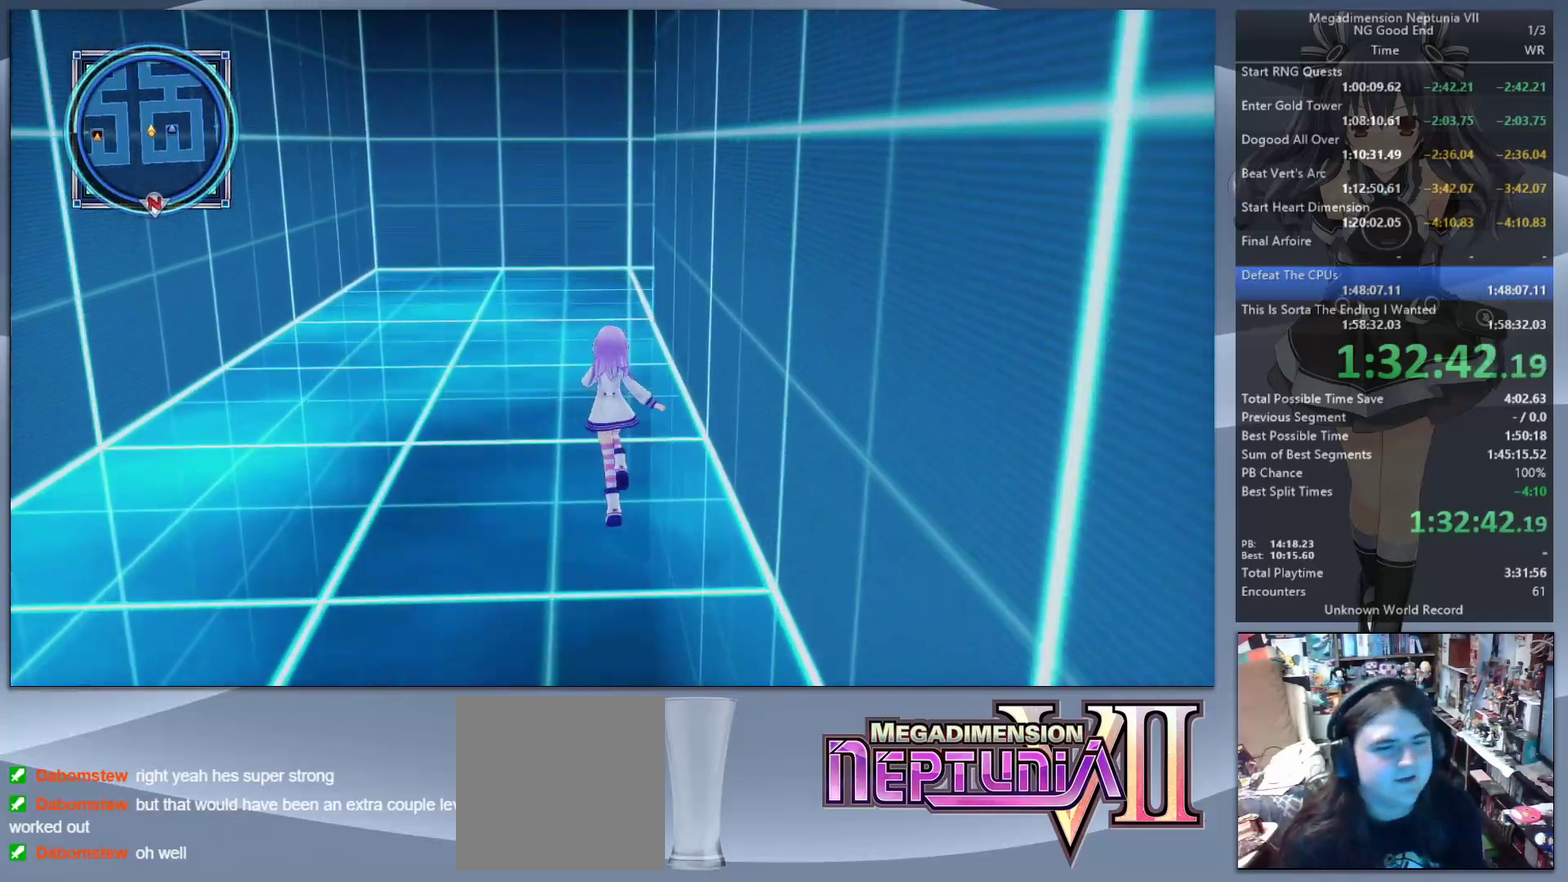
{"buttons": [], "left_stick": "up", "right_stick": "center", "events": []}
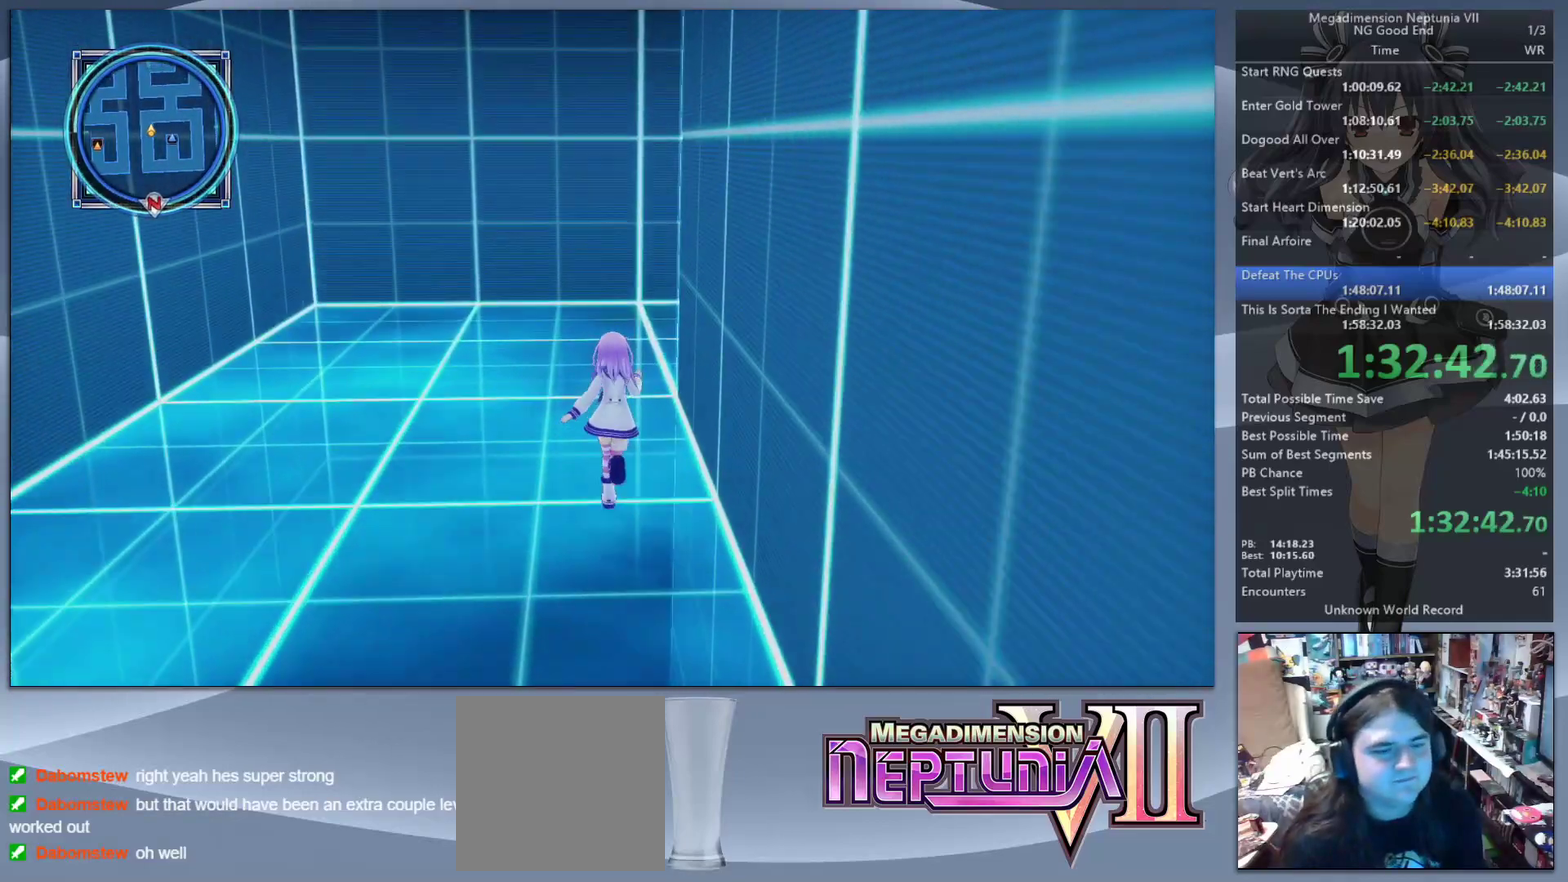
{"buttons": [], "left_stick": "up-right", "right_stick": "right", "events": [[400, "right_stick", "right"], [467, "left_stick", "up-right"]]}
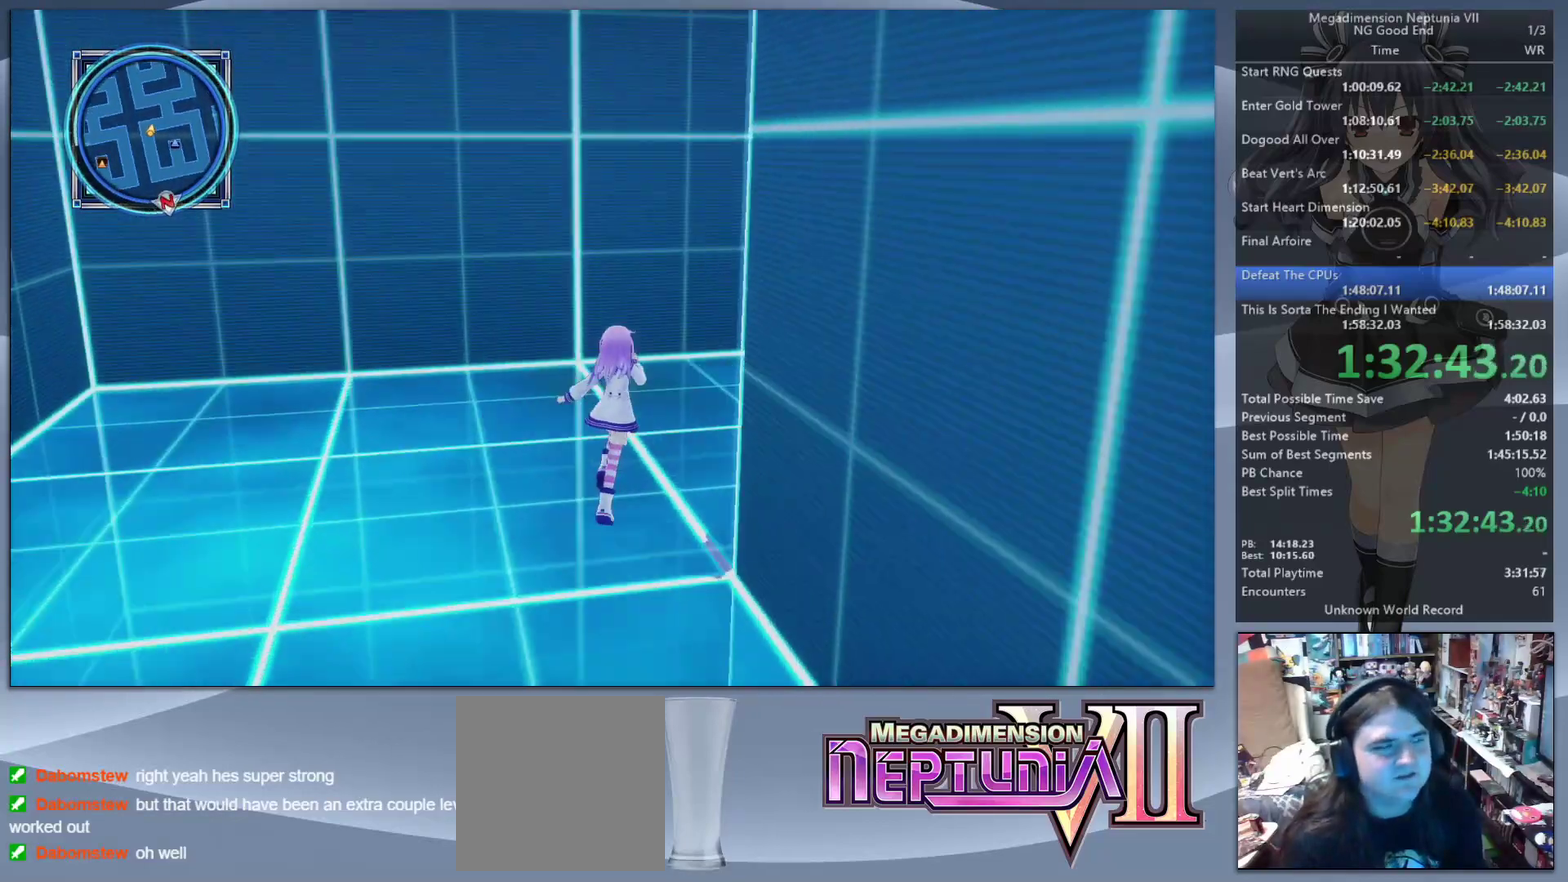
{"buttons": [], "left_stick": "up-right", "right_stick": "center", "events": [[233, "right_stick", "center"]]}